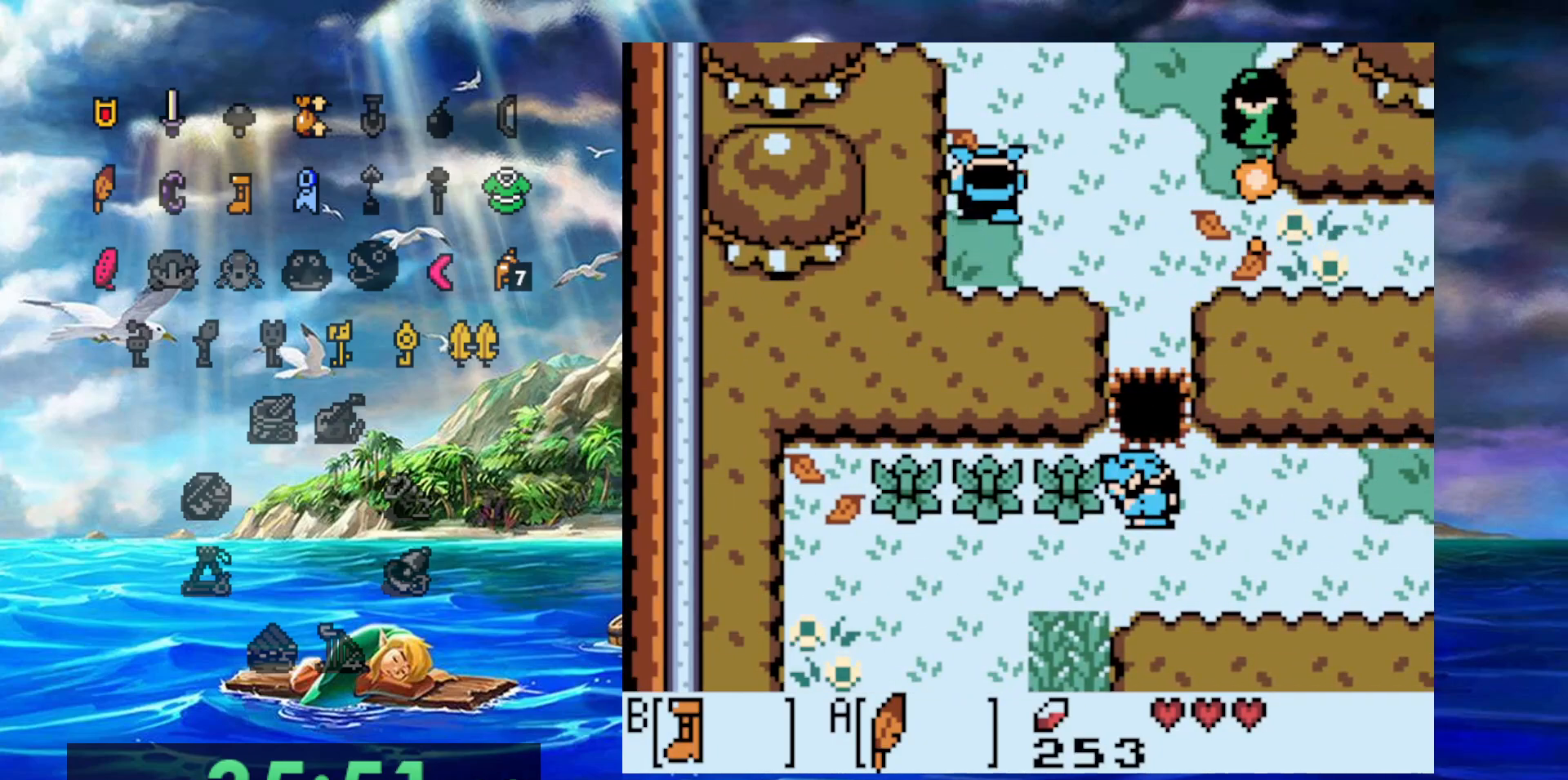
Gameplay with a controller (Nintendo layout); each line is a JSON object with the inputs held at the frame after it. "events" lists button and stick changes between this image and that frame as [ms after this image, input, new state], when the widget could be followed in between. Not read: DPAD_DOWN DPAD_LEFT DPAD_UP L3 R3.
{"buttons": ["B"], "events": []}
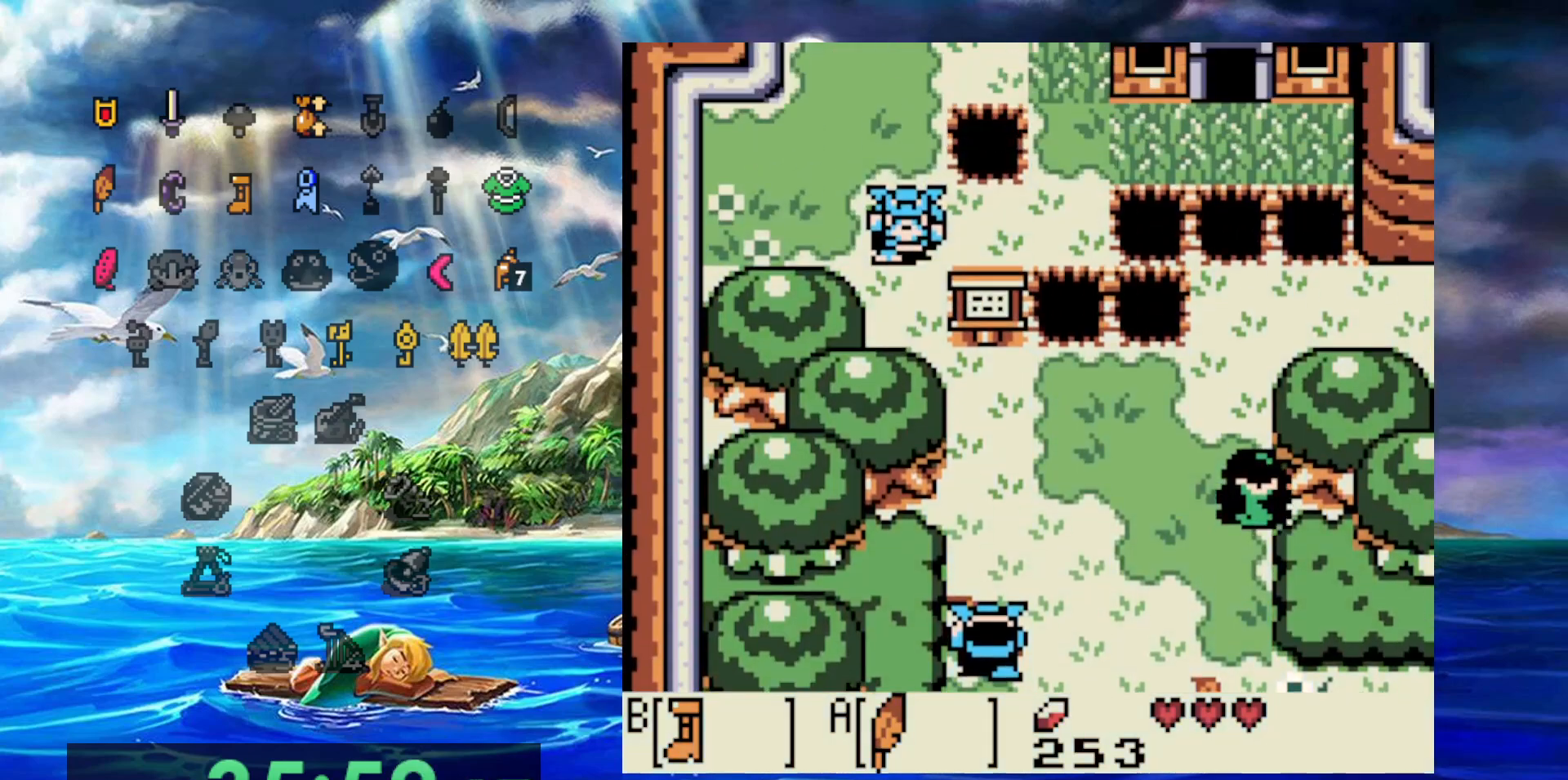
{"buttons": ["B"], "events": []}
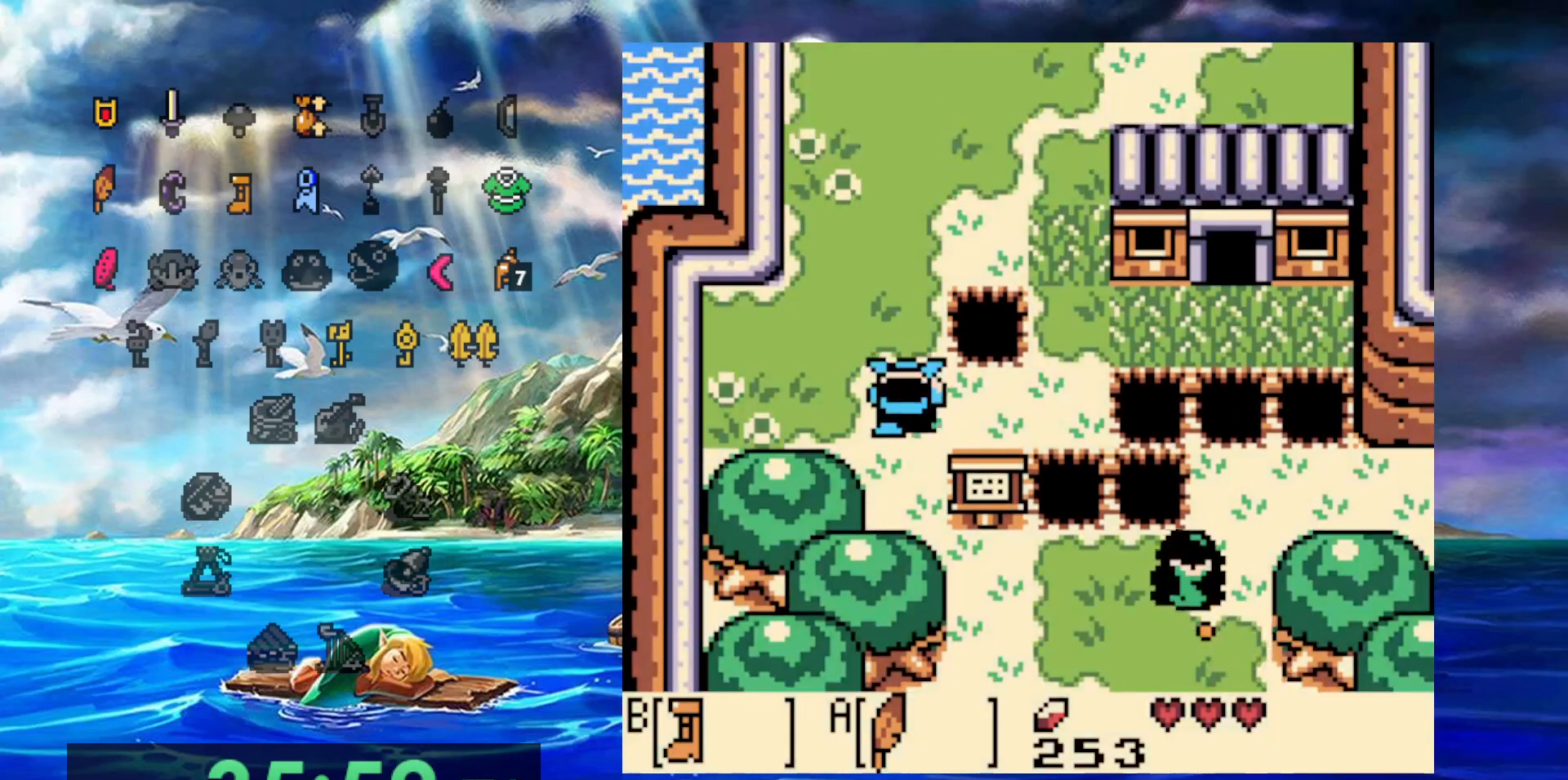
{"buttons": ["B"], "events": [[217, "A", "down"], [483, "A", "up"]]}
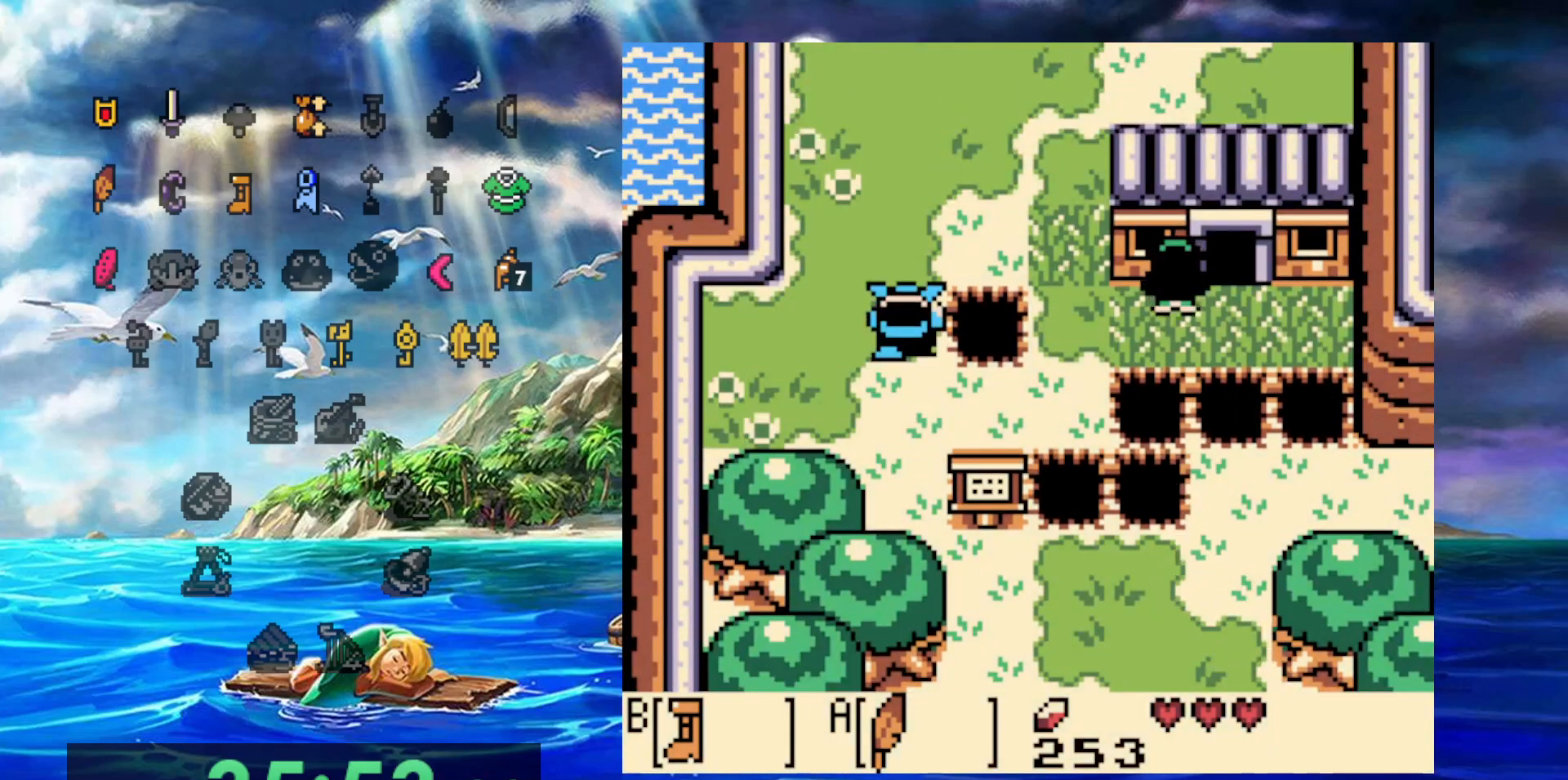
{"buttons": ["DPAD_RIGHT"]}
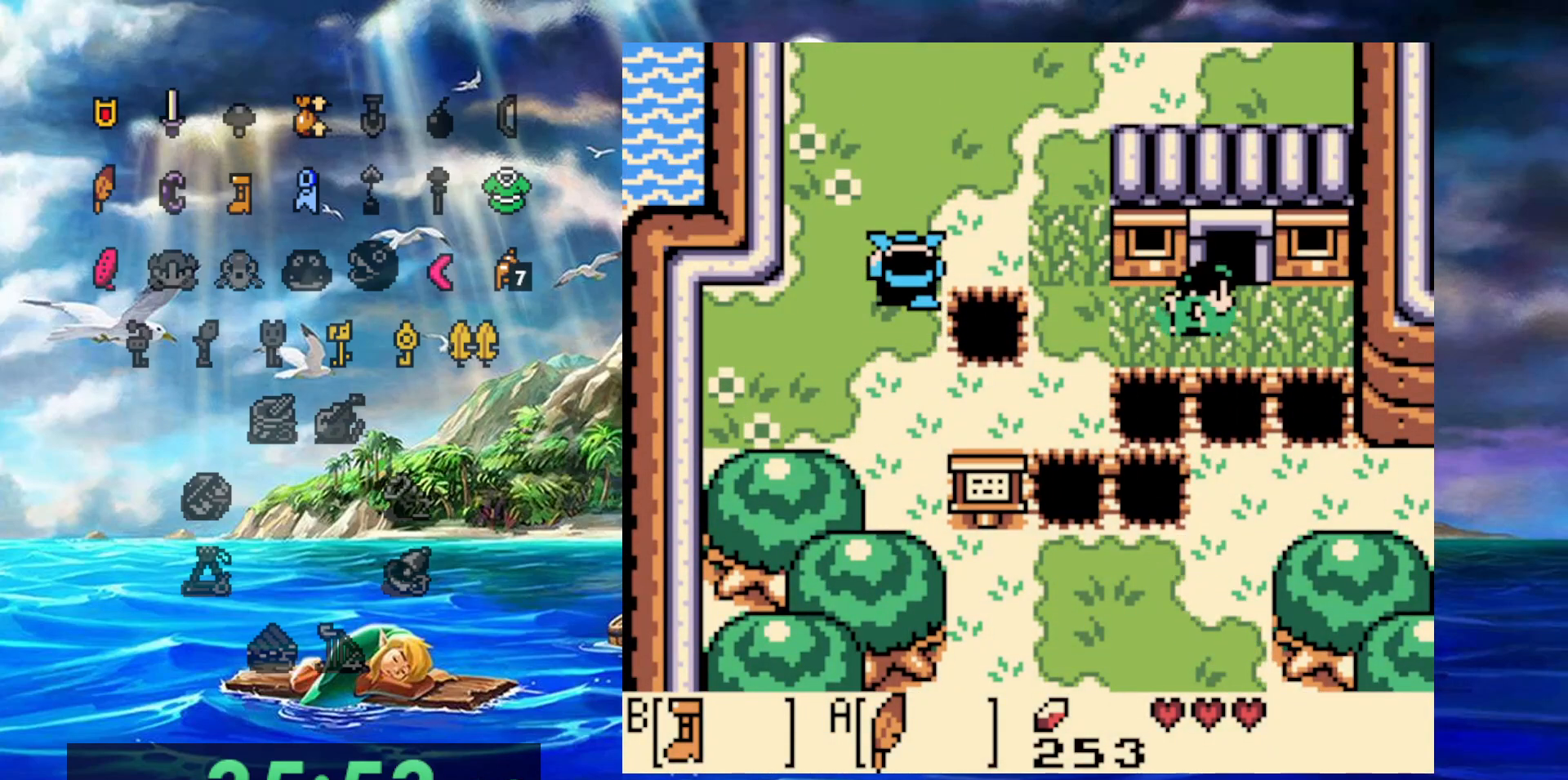
{"buttons": [], "events": [[100, "DPAD_RIGHT", "up"]]}
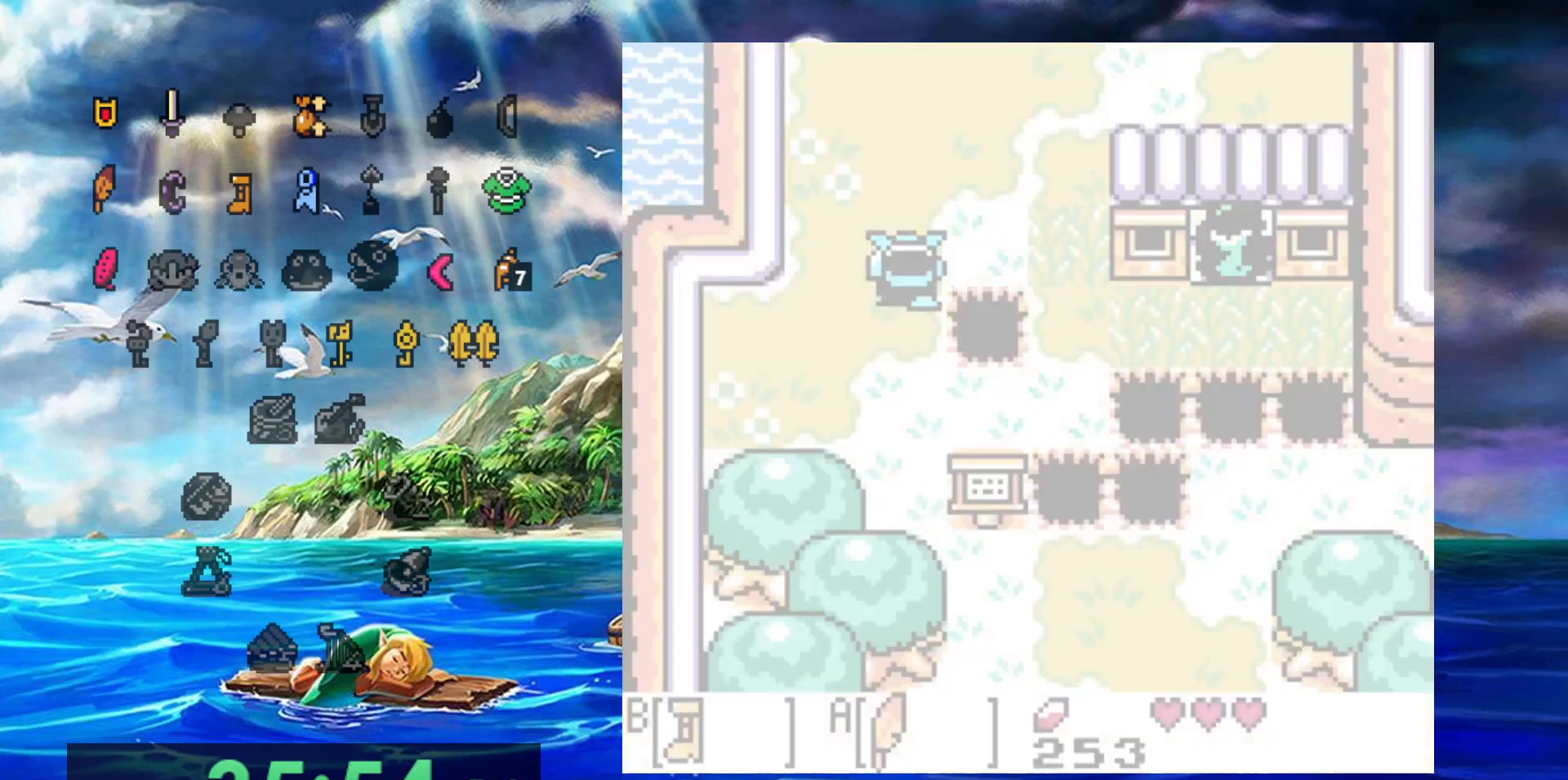
{"buttons": [], "events": []}
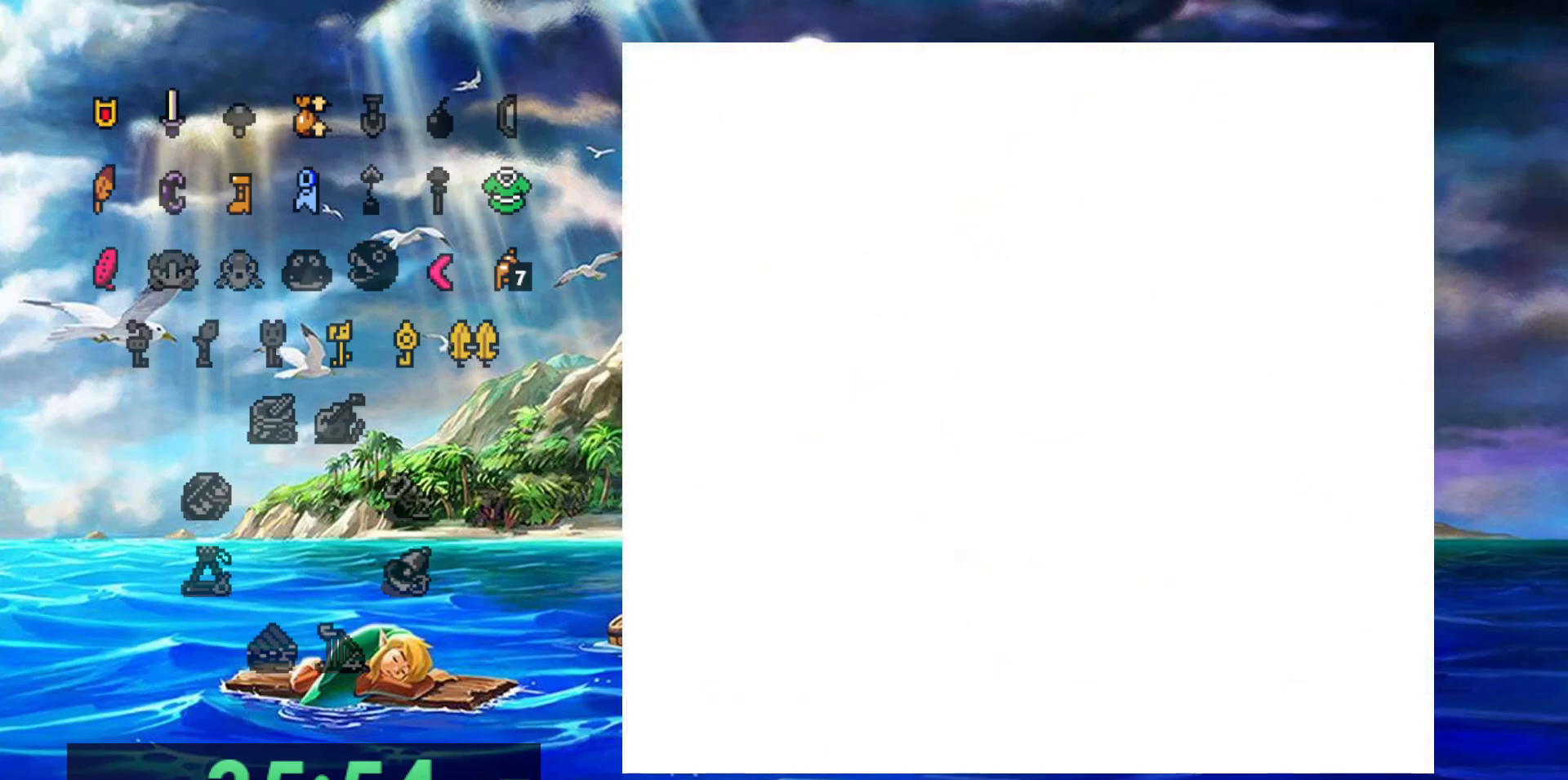
{"buttons": [], "events": []}
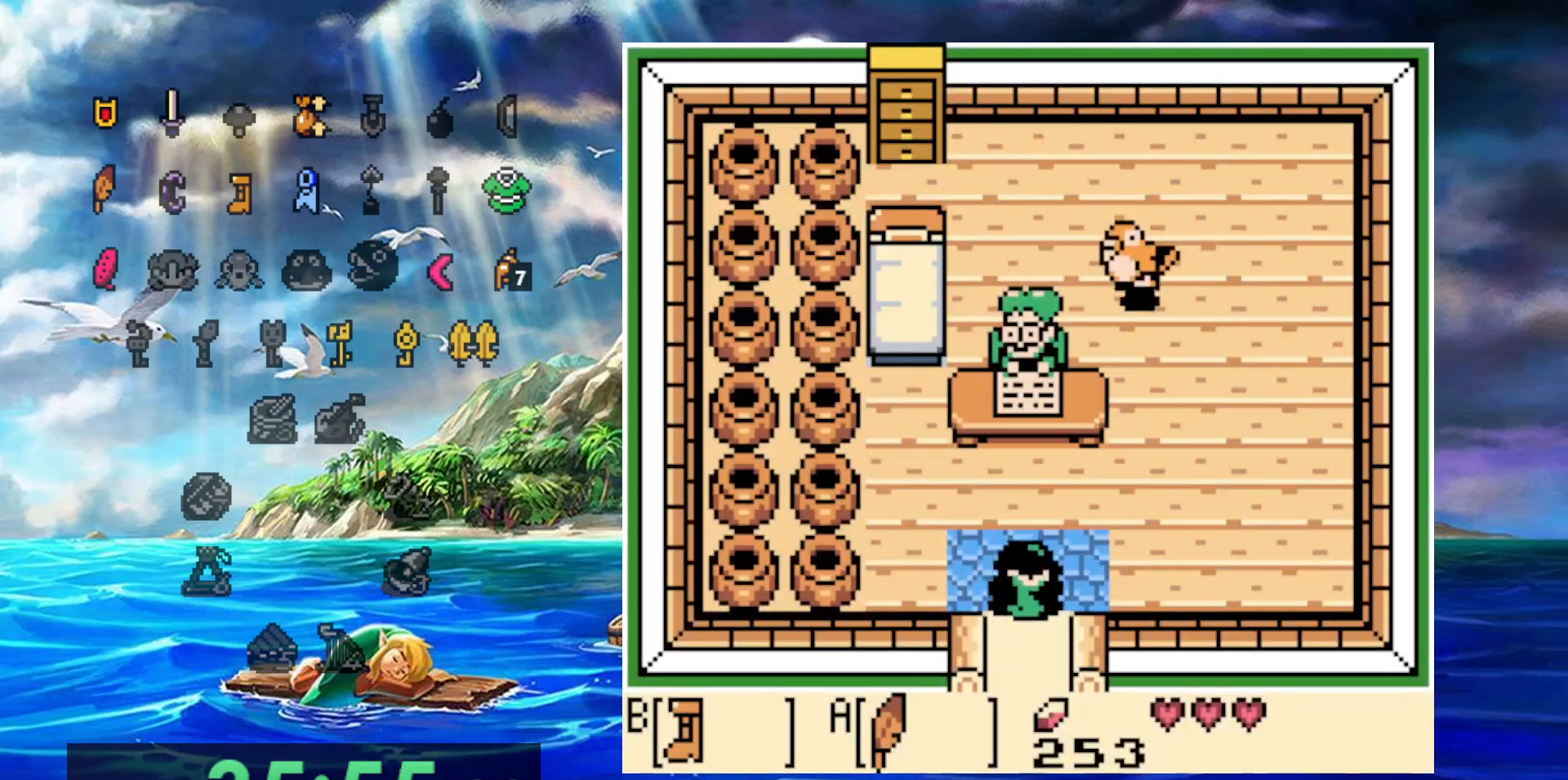
{"buttons": ["A"], "events": [[417, "A", "down"]]}
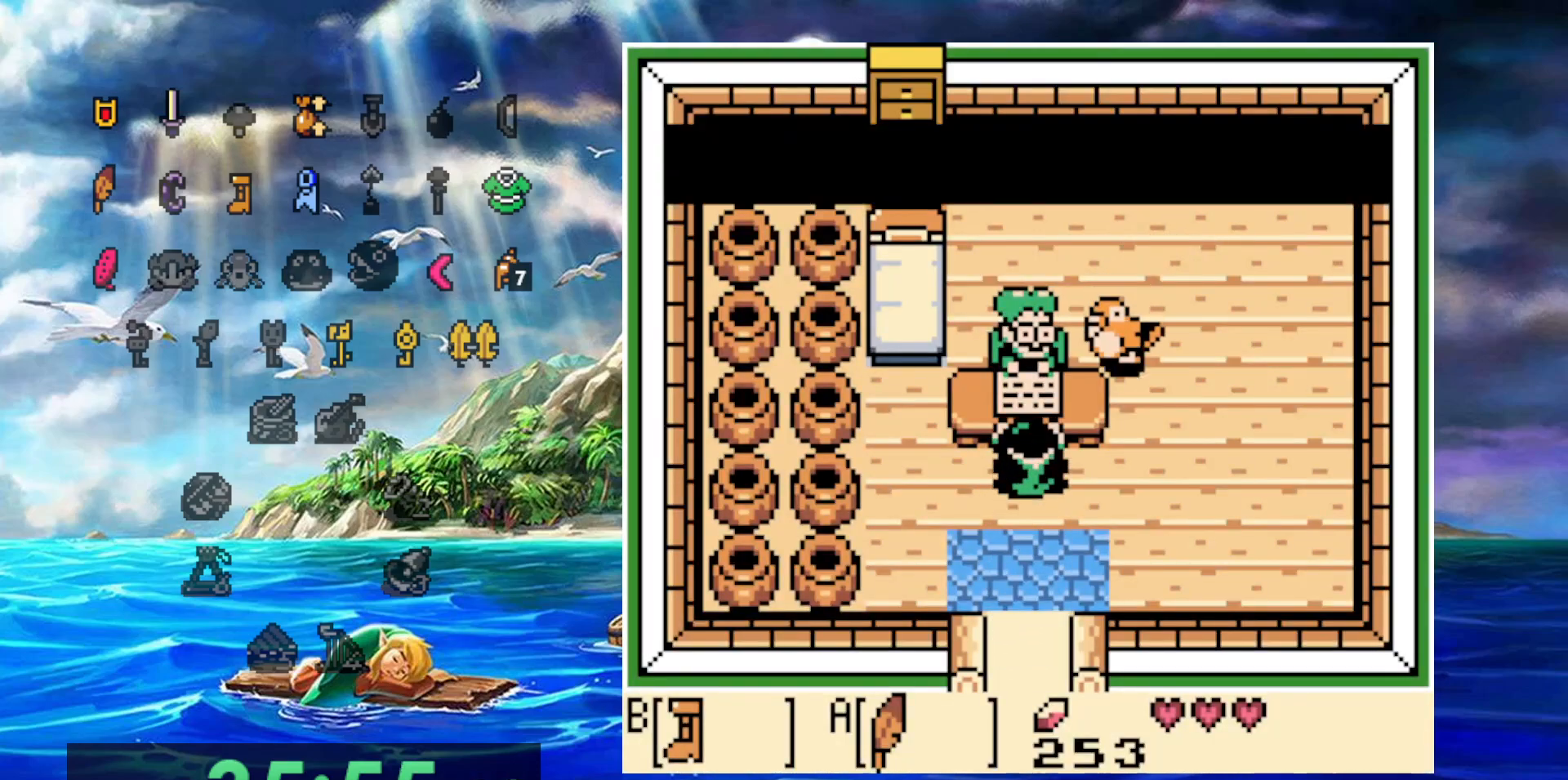
{"buttons": [], "events": [[17, "A", "up"], [117, "A", "down"], [183, "A", "up"], [233, "A", "down"], [317, "A", "up"], [383, "A", "down"], [433, "A", "up"]]}
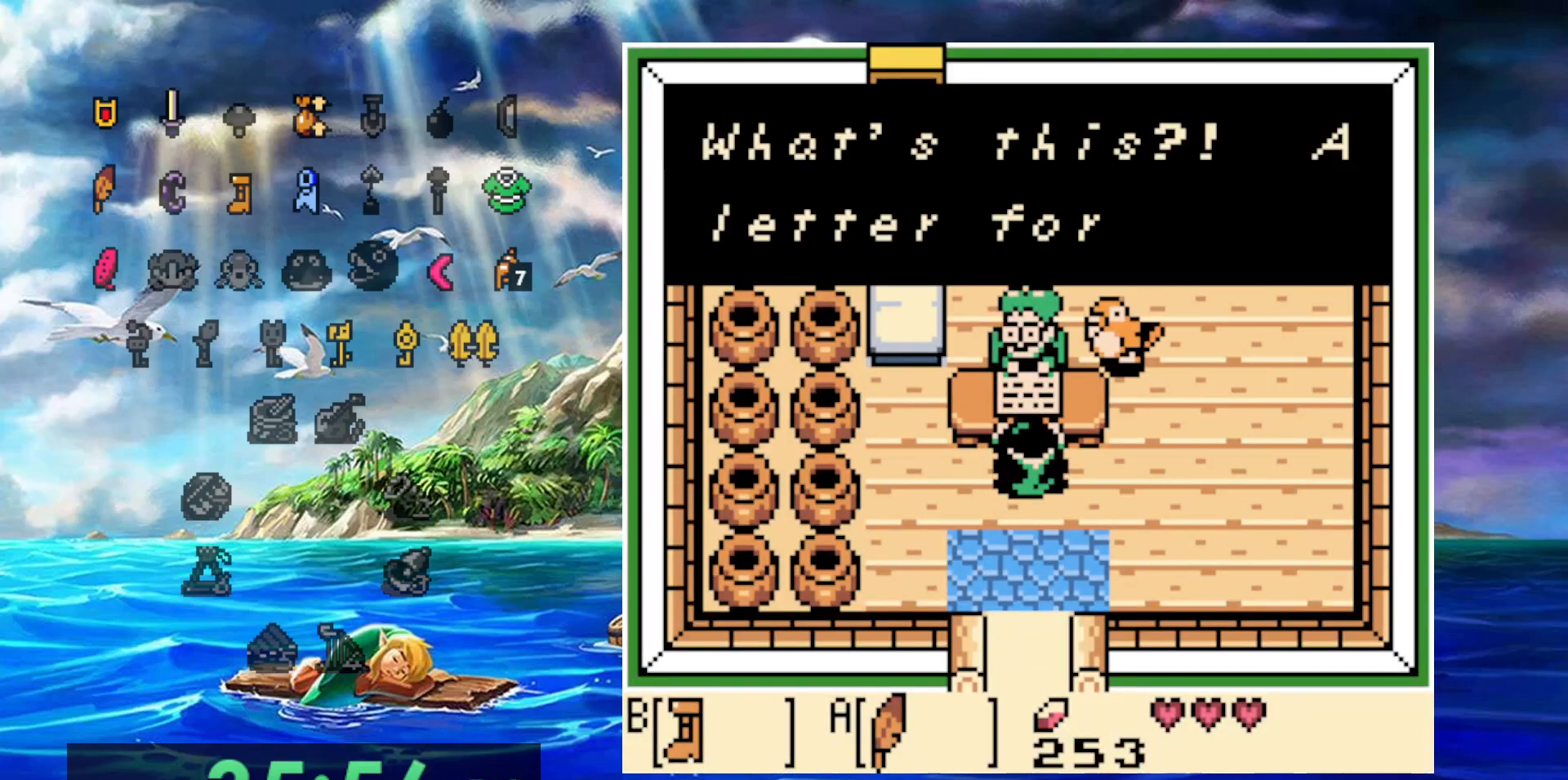
{"buttons": [], "events": [[17, "A", "down"], [83, "A", "up"], [150, "A", "down"], [217, "A", "up"], [300, "A", "down"], [367, "A", "up"]]}
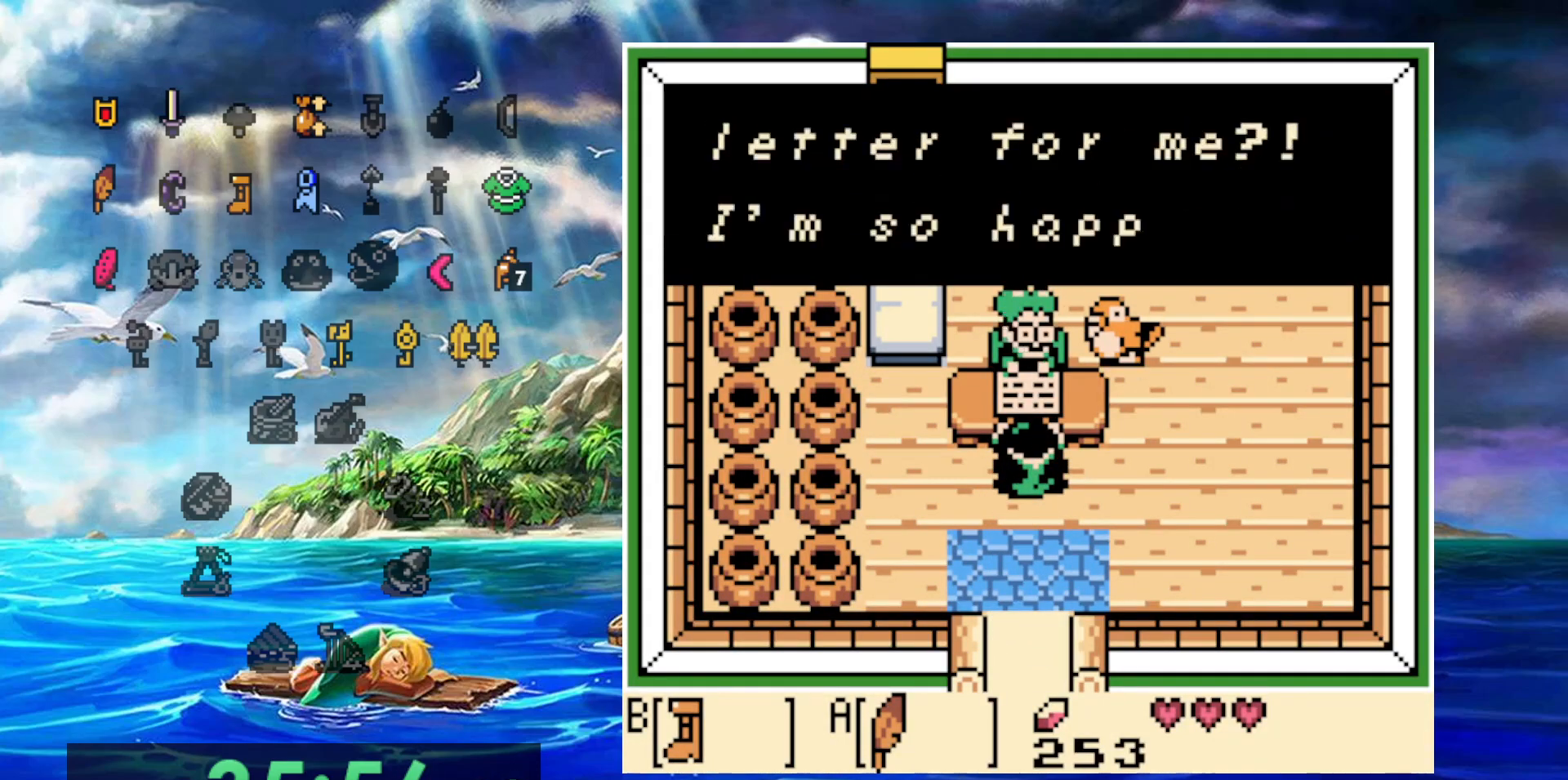
{"buttons": [], "events": [[83, "A", "down"], [150, "A", "up"], [233, "A", "down"], [300, "A", "up"], [383, "A", "down"], [450, "A", "up"]]}
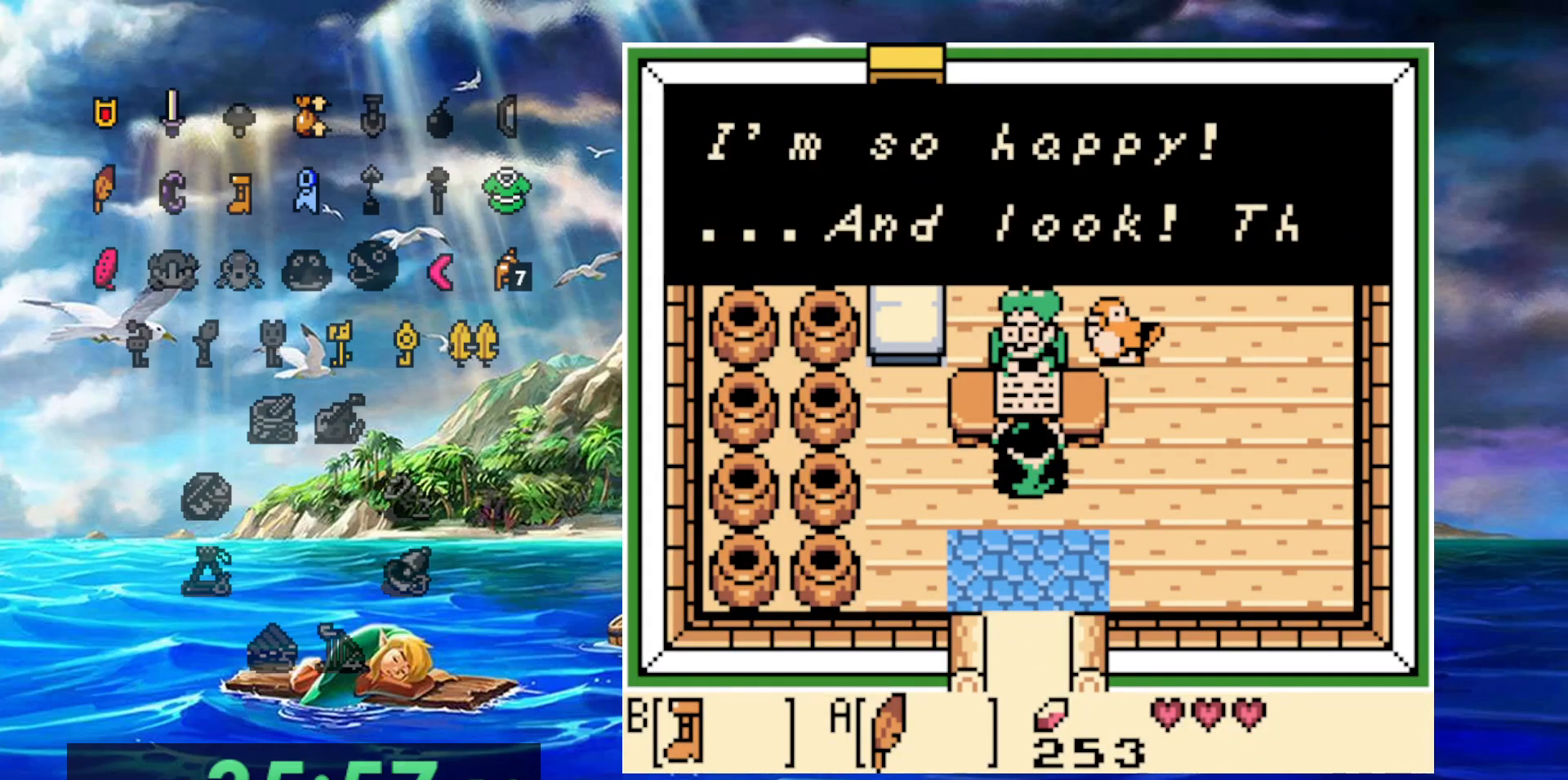
{"buttons": ["A"], "events": [[33, "A", "down"], [100, "A", "up"], [183, "A", "down"], [267, "A", "up"], [317, "A", "down"], [400, "A", "up"], [467, "A", "down"]]}
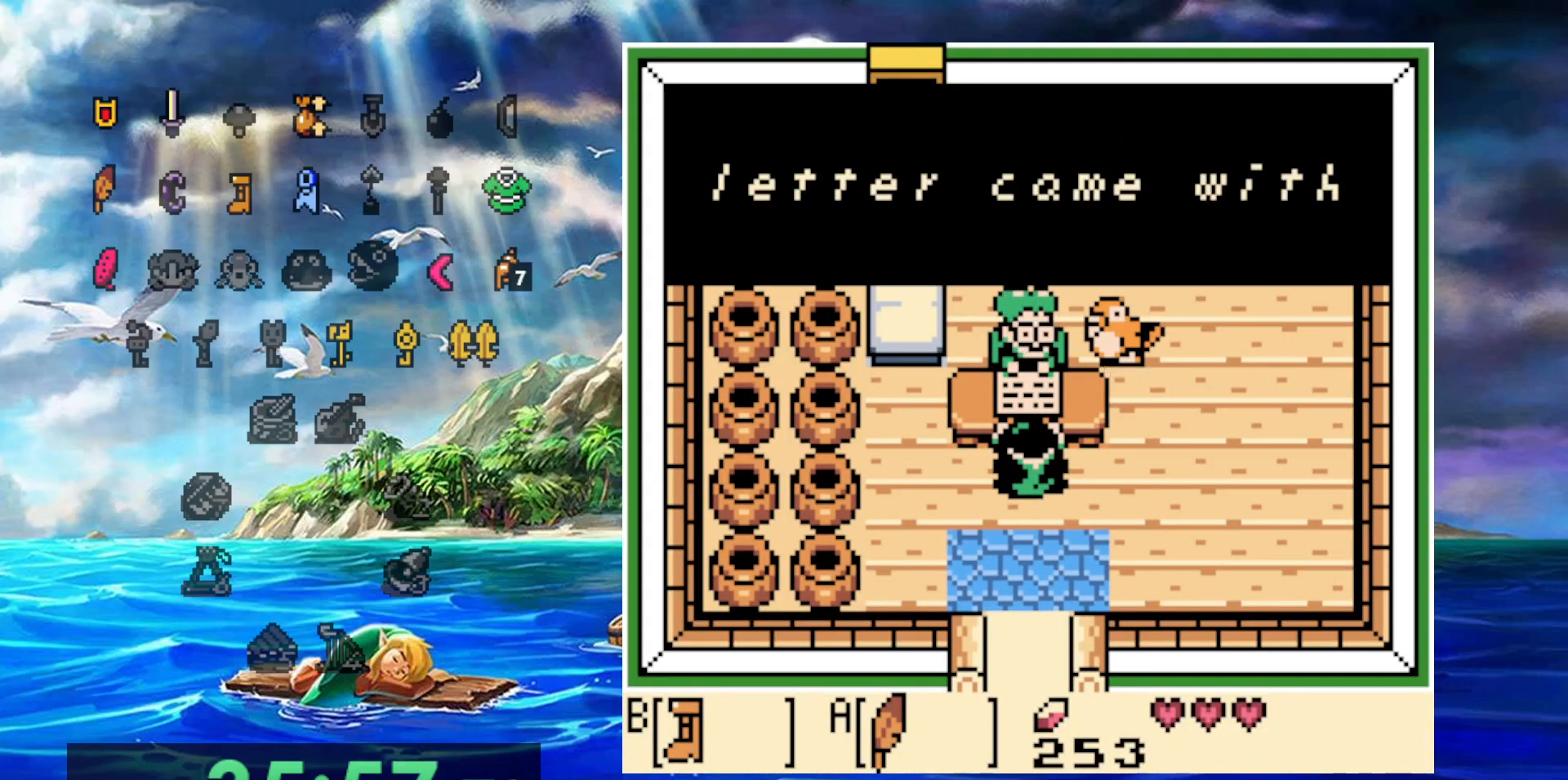
{"buttons": [], "events": [[67, "A", "up"], [117, "A", "down"], [200, "A", "up"], [283, "A", "down"], [350, "A", "up"], [417, "A", "down"], [500, "A", "up"]]}
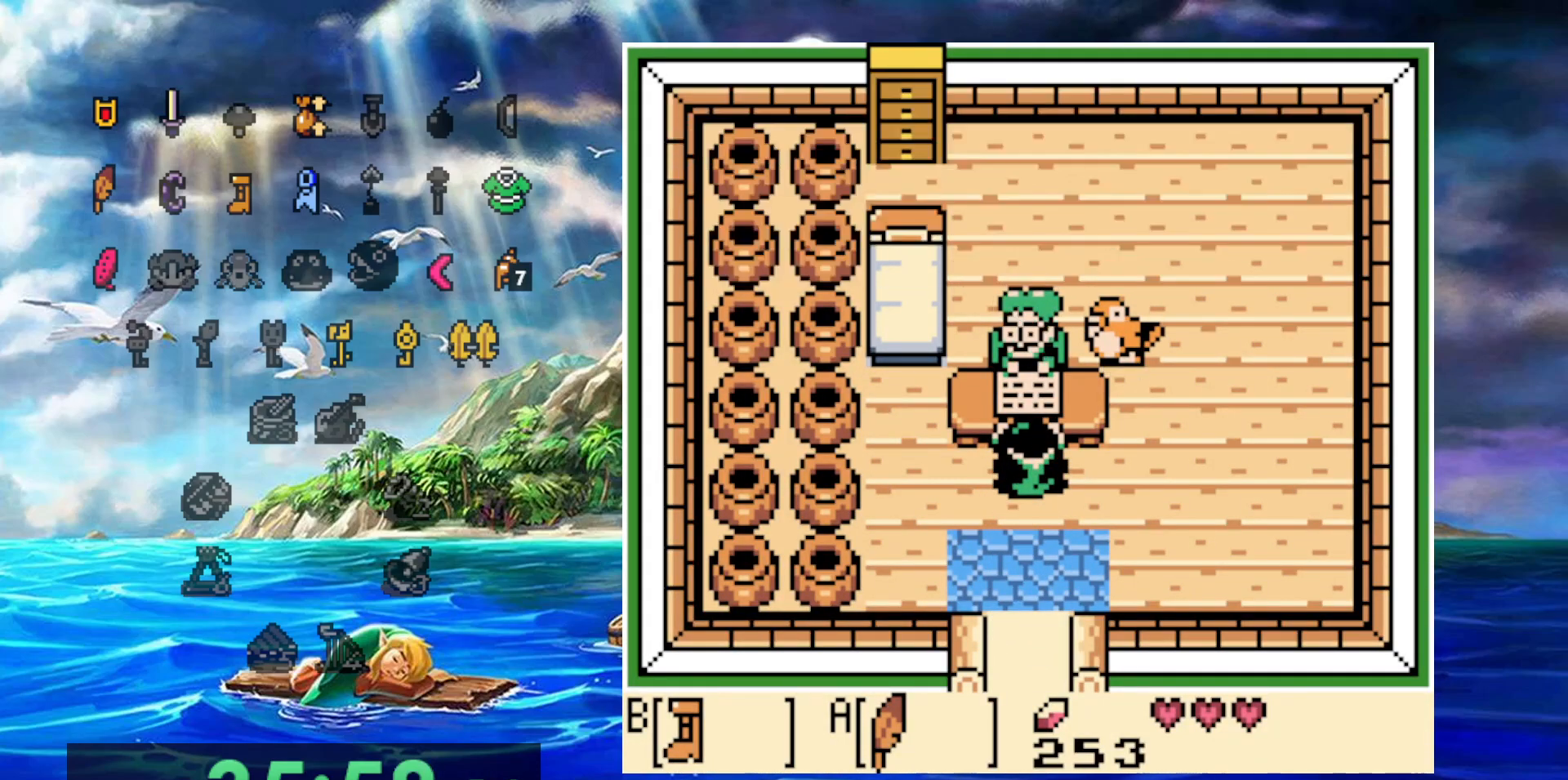
{"buttons": [], "events": [[67, "A", "down"], [150, "A", "up"], [267, "A", "down"], [400, "A", "up"]]}
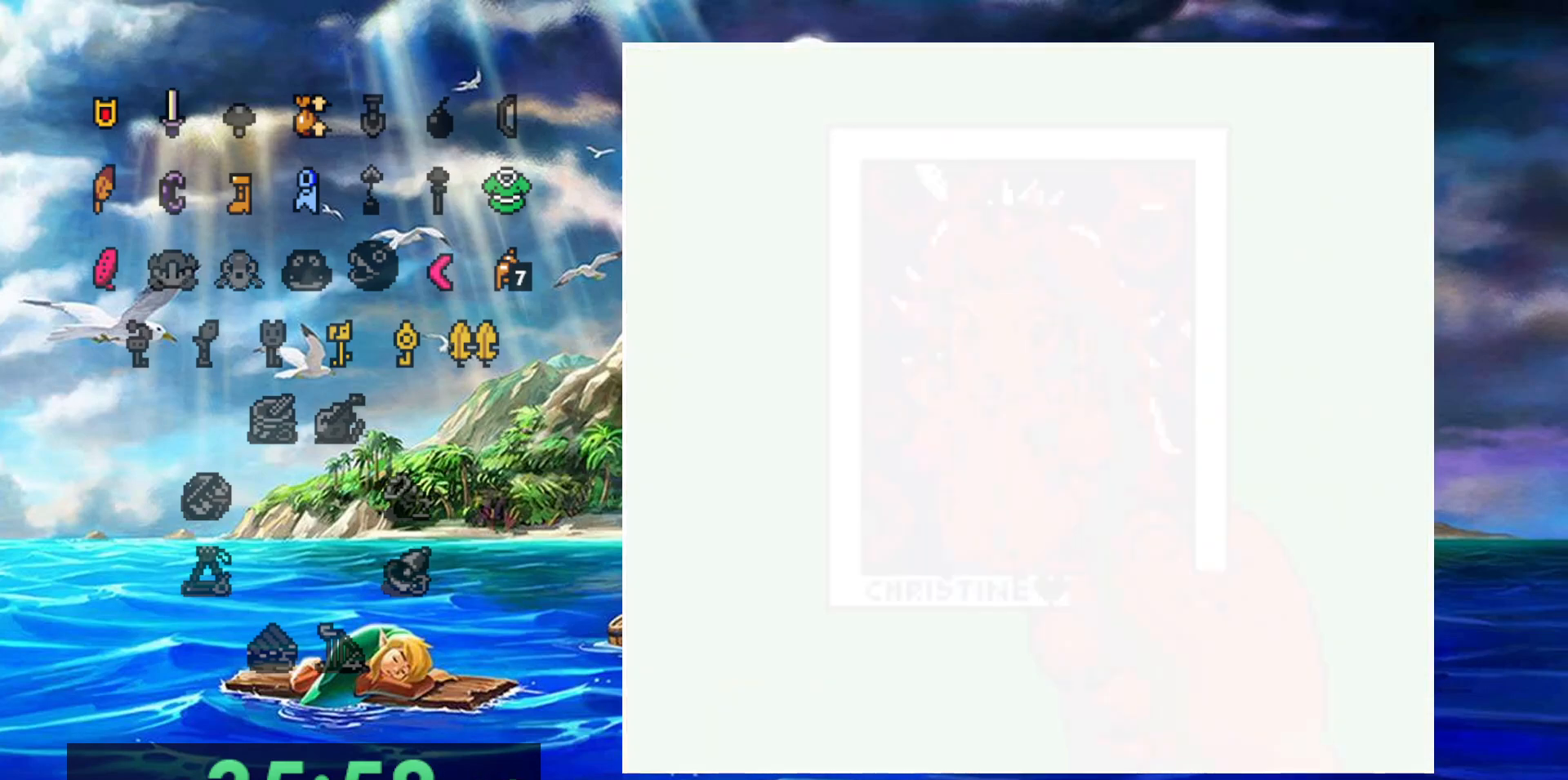
{"buttons": ["A"], "events": [[167, "A", "down"], [233, "A", "up"], [300, "A", "down"], [400, "A", "up"], [450, "A", "down"]]}
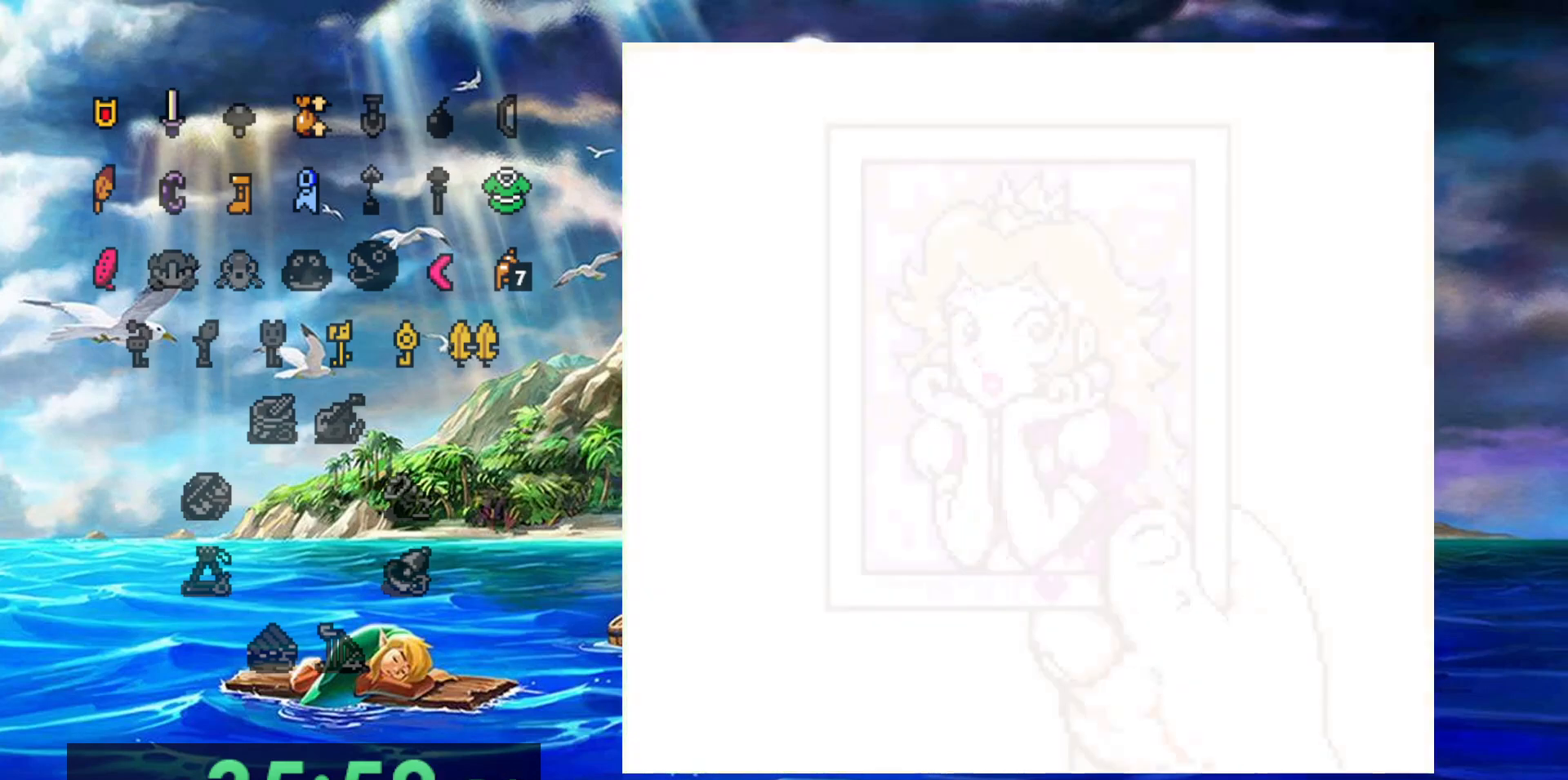
{"buttons": [], "events": [[33, "A", "up"], [117, "A", "down"], [200, "A", "up"], [267, "A", "down"], [350, "A", "up"], [450, "A", "down"], [500, "A", "up"]]}
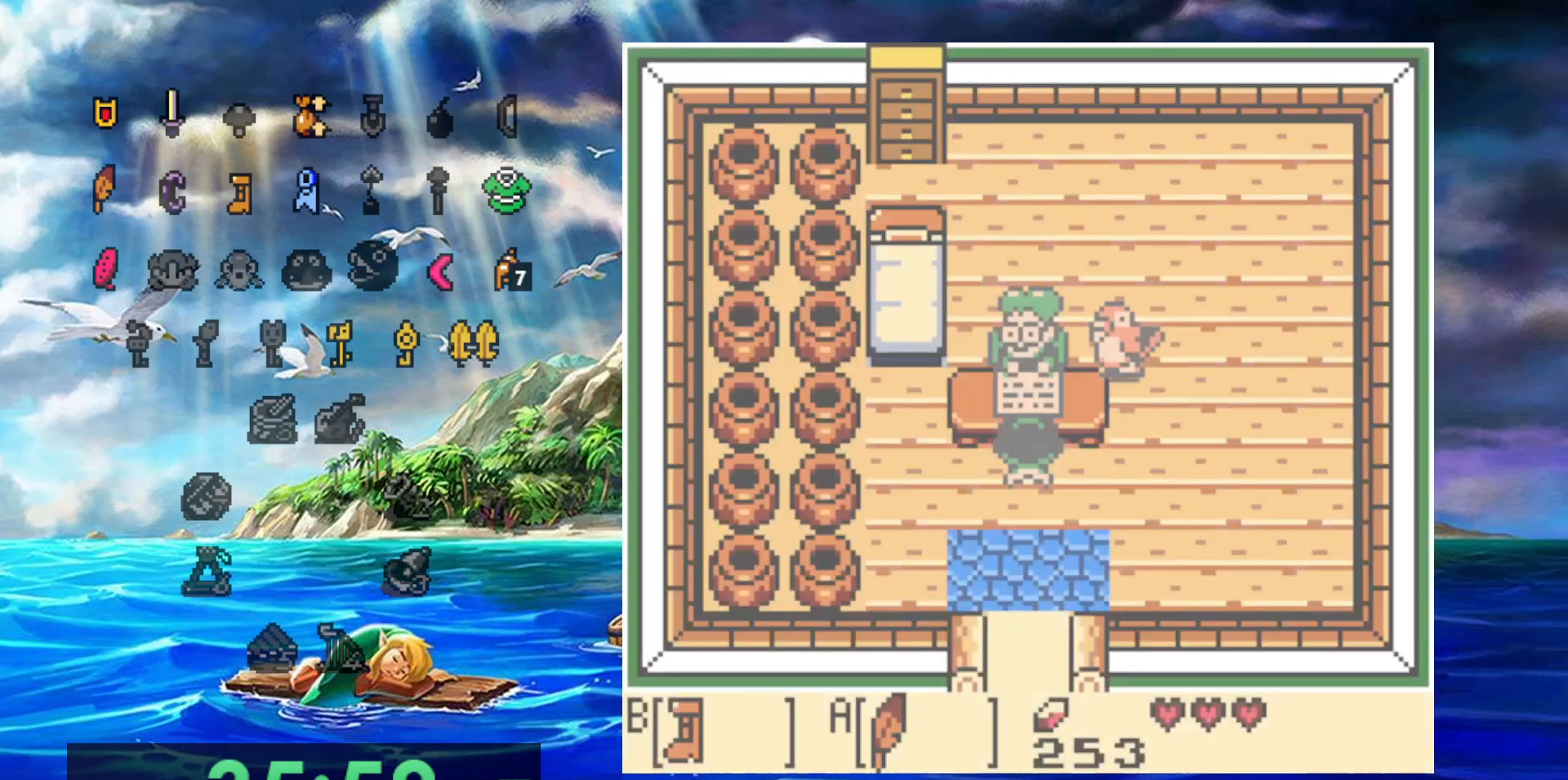
{"buttons": ["A"], "events": [[83, "A", "down"], [167, "A", "up"], [250, "A", "down"], [317, "A", "up"], [400, "A", "down"]]}
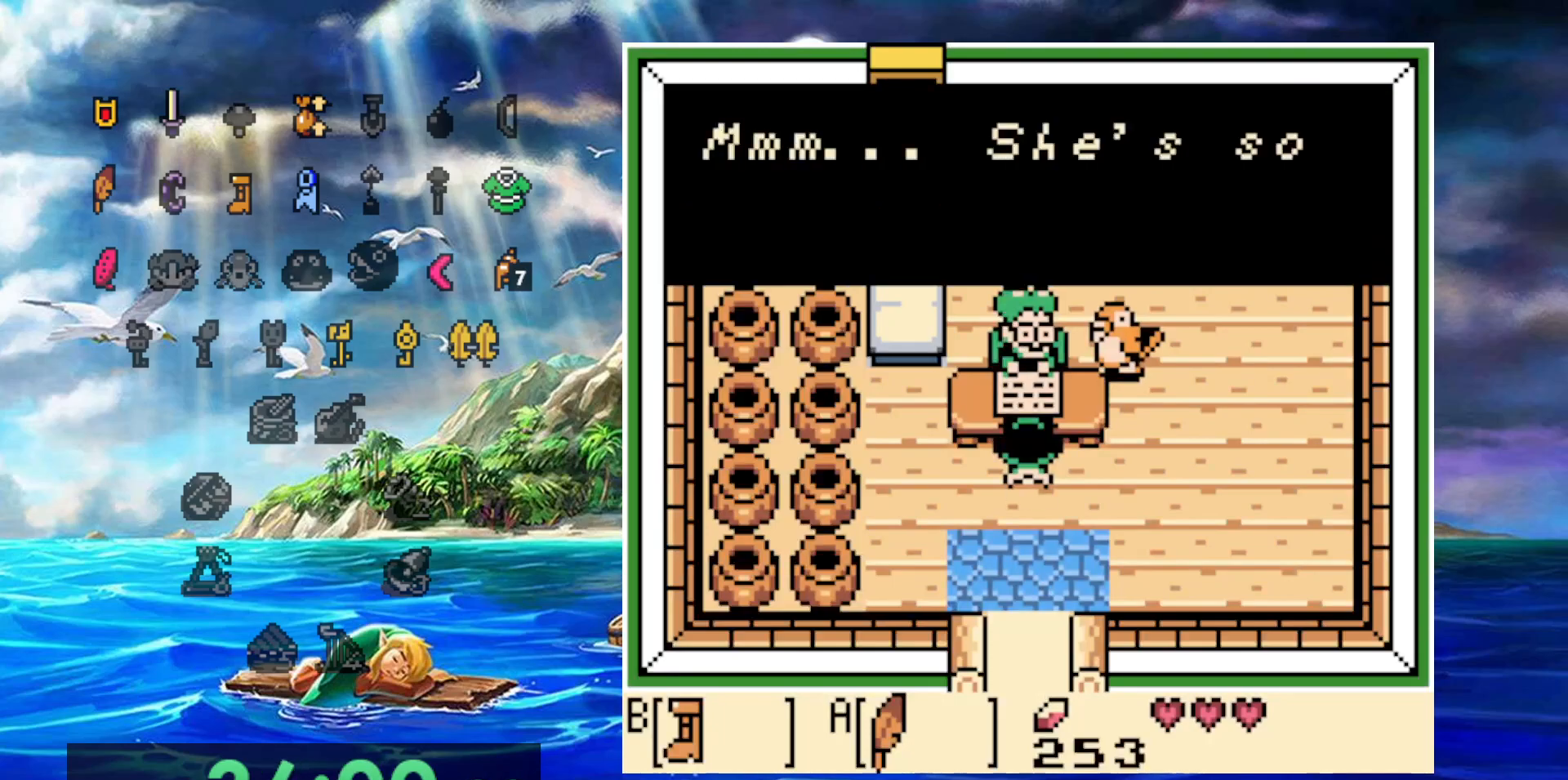
{"buttons": [], "events": [[17, "A", "up"], [100, "A", "down"], [167, "A", "up"], [250, "A", "down"], [317, "A", "up"], [417, "A", "down"], [483, "A", "up"]]}
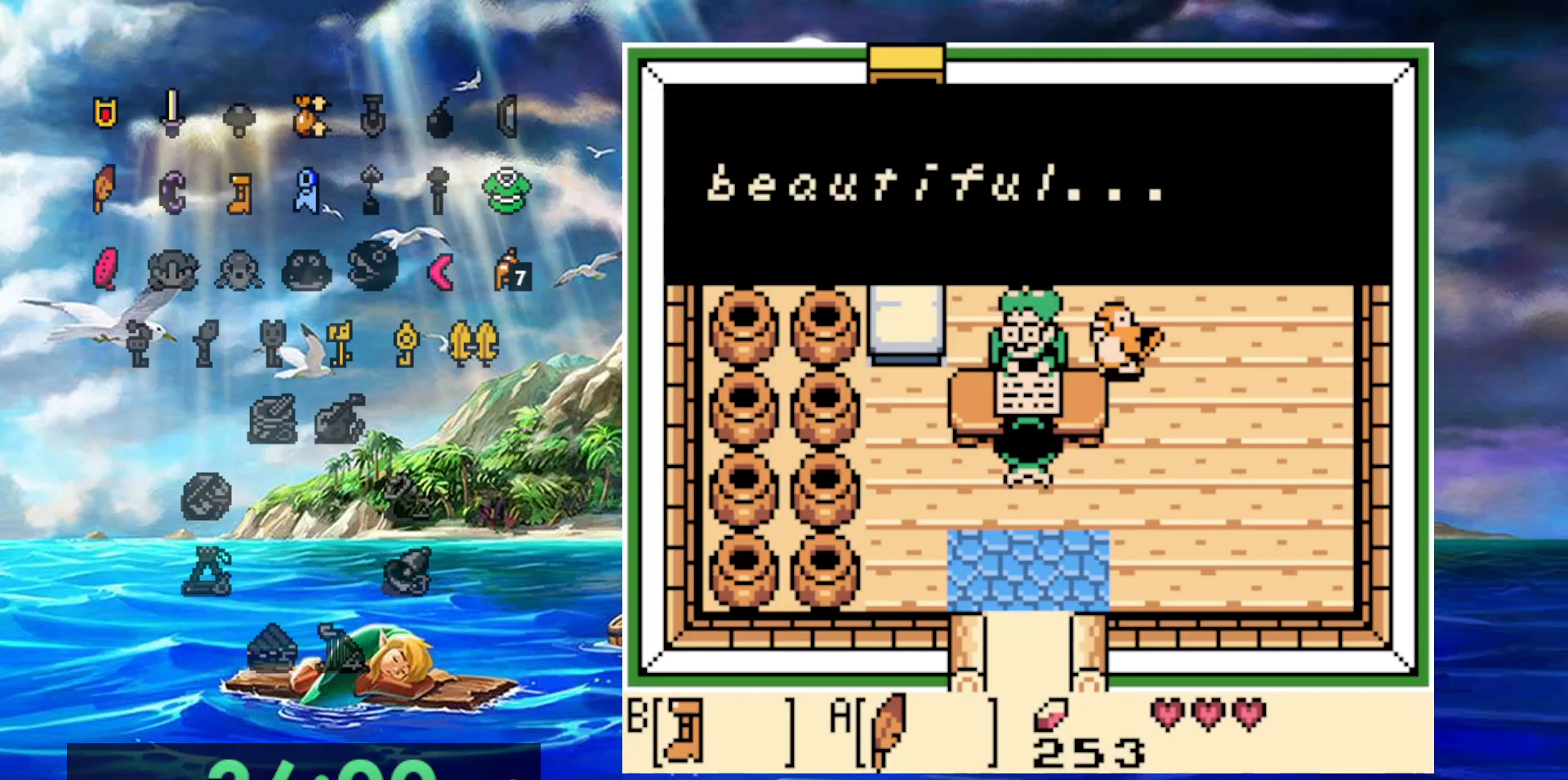
{"buttons": [], "events": [[67, "A", "down"], [133, "A", "up"], [200, "A", "down"], [283, "A", "up"], [350, "A", "down"], [450, "A", "up"]]}
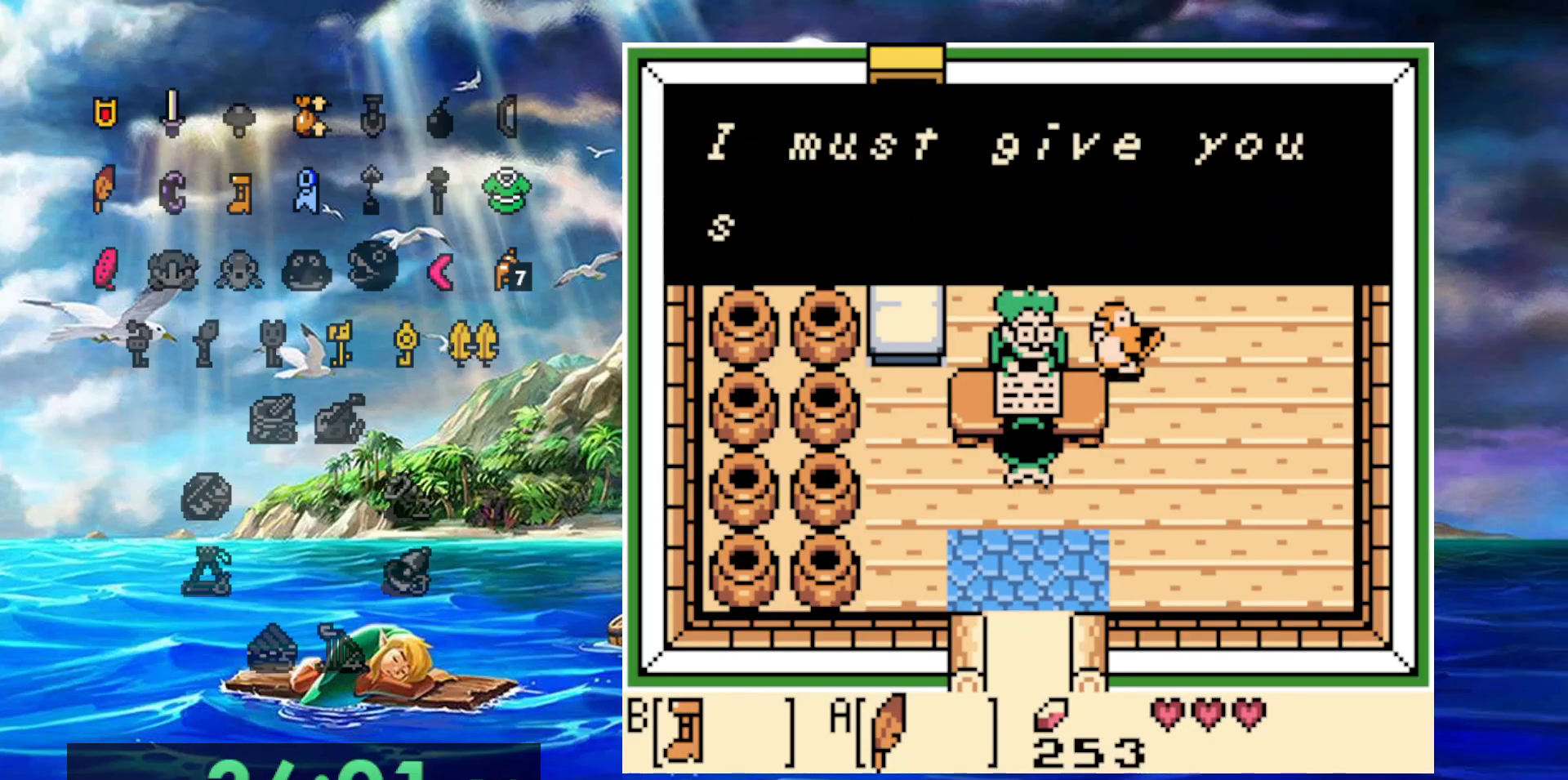
{"buttons": ["A"], "events": [[17, "A", "down"], [117, "A", "up"], [183, "A", "down"], [267, "A", "up"], [333, "A", "down"], [450, "A", "up"], [500, "A", "down"]]}
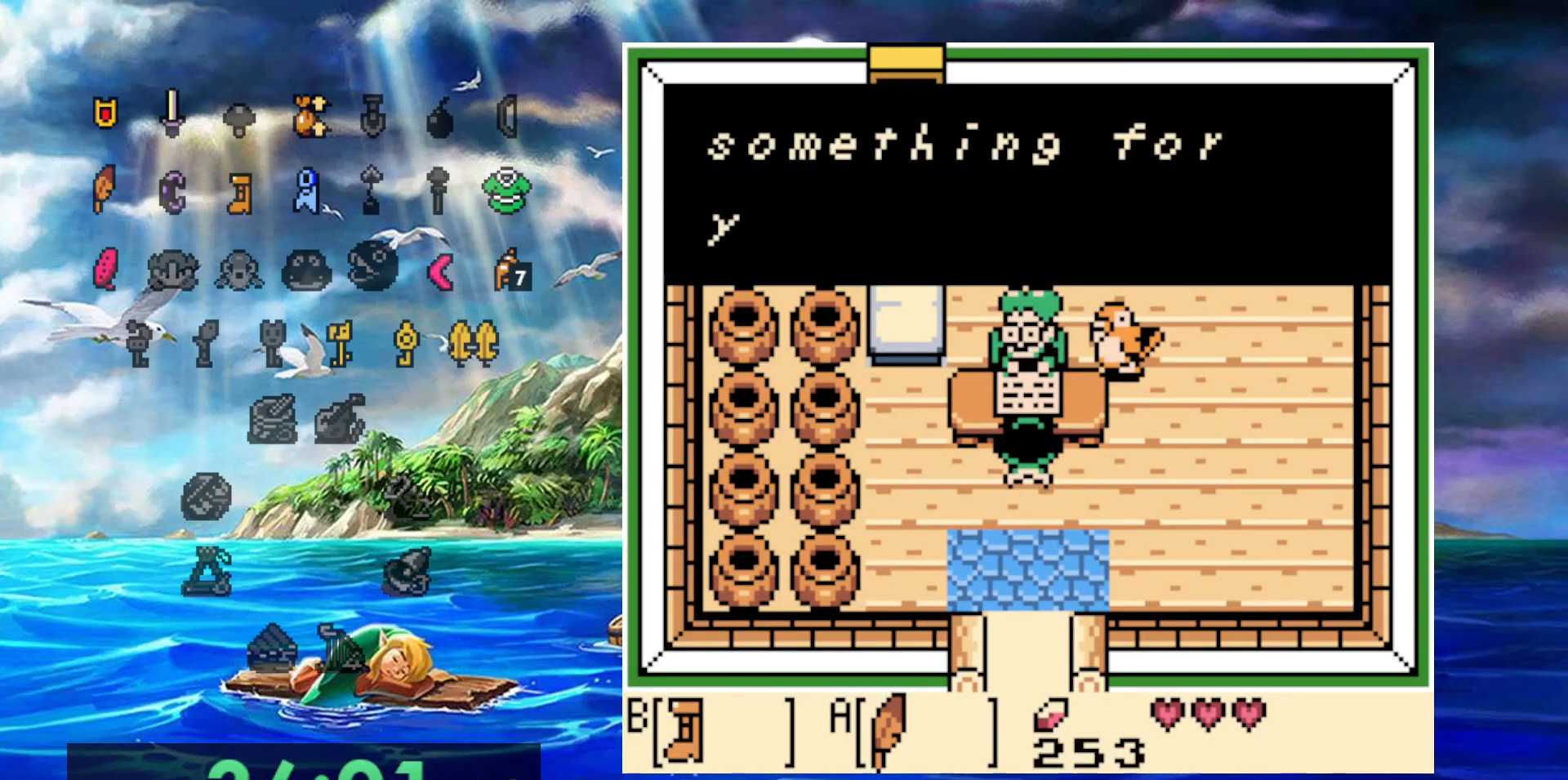
{"buttons": ["A"], "events": [[100, "A", "up"], [167, "A", "down"], [267, "A", "up"], [350, "A", "down"], [433, "A", "up"], [500, "A", "down"]]}
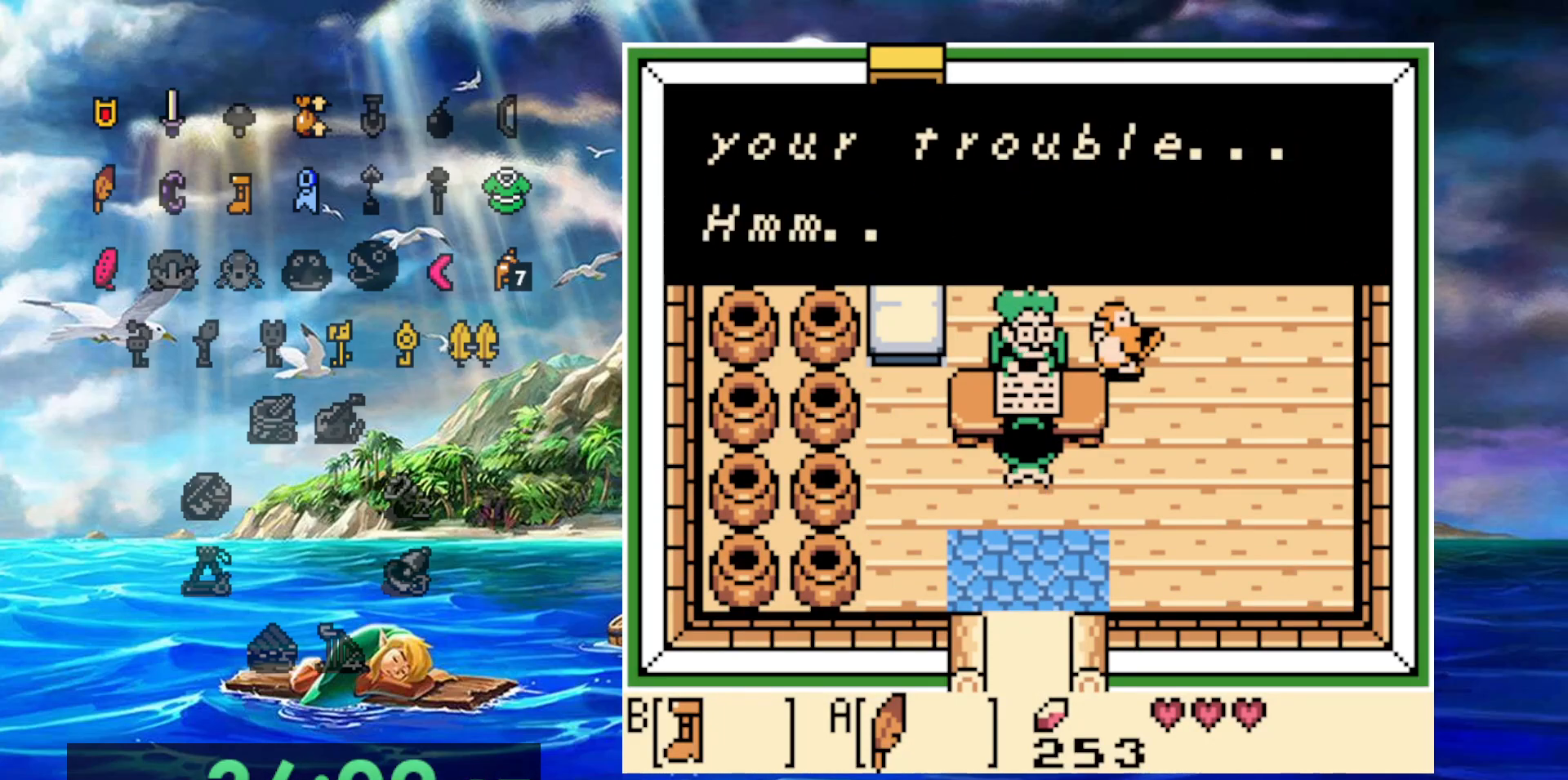
{"buttons": ["A"], "events": [[83, "A", "up"], [183, "A", "down"], [250, "A", "up"], [333, "A", "down"], [417, "A", "up"], [500, "A", "down"]]}
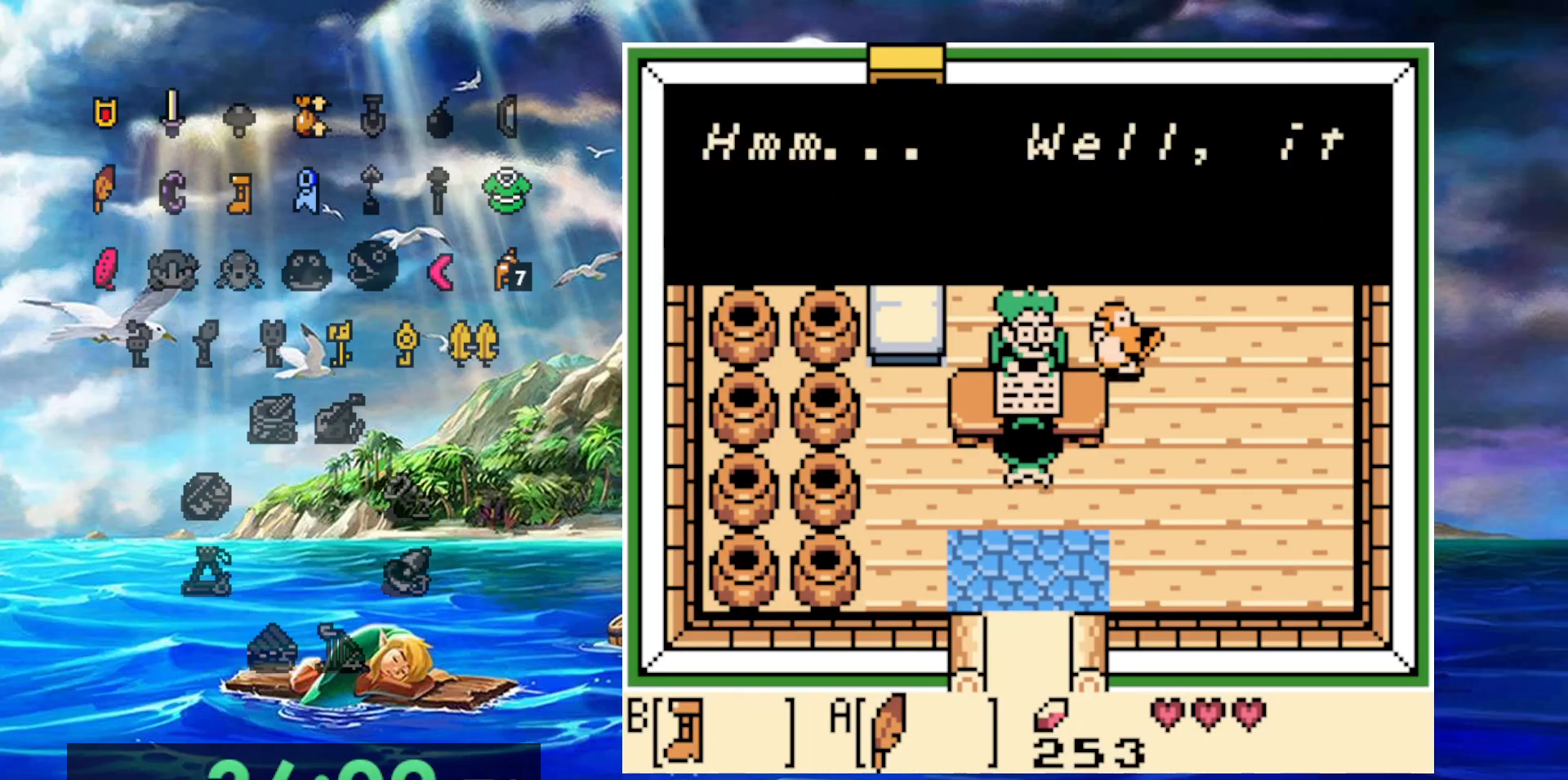
{"buttons": ["A"], "events": [[100, "A", "up"], [150, "A", "down"], [250, "A", "up"], [350, "A", "down"], [417, "A", "up"], [500, "A", "down"]]}
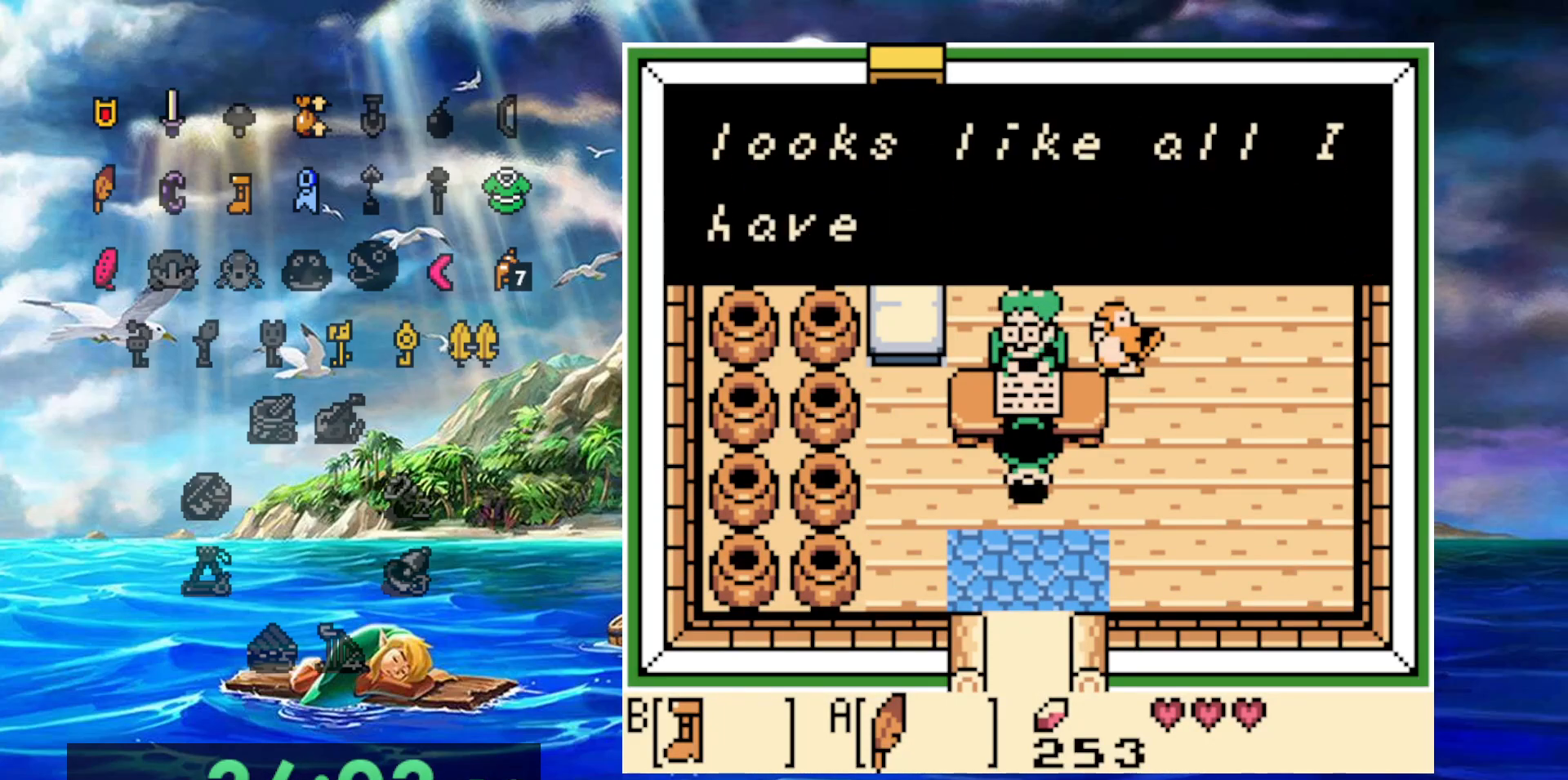
{"buttons": ["A"], "events": [[83, "A", "up"], [167, "A", "down"], [250, "A", "up"], [317, "A", "down"], [417, "A", "up"], [500, "A", "down"]]}
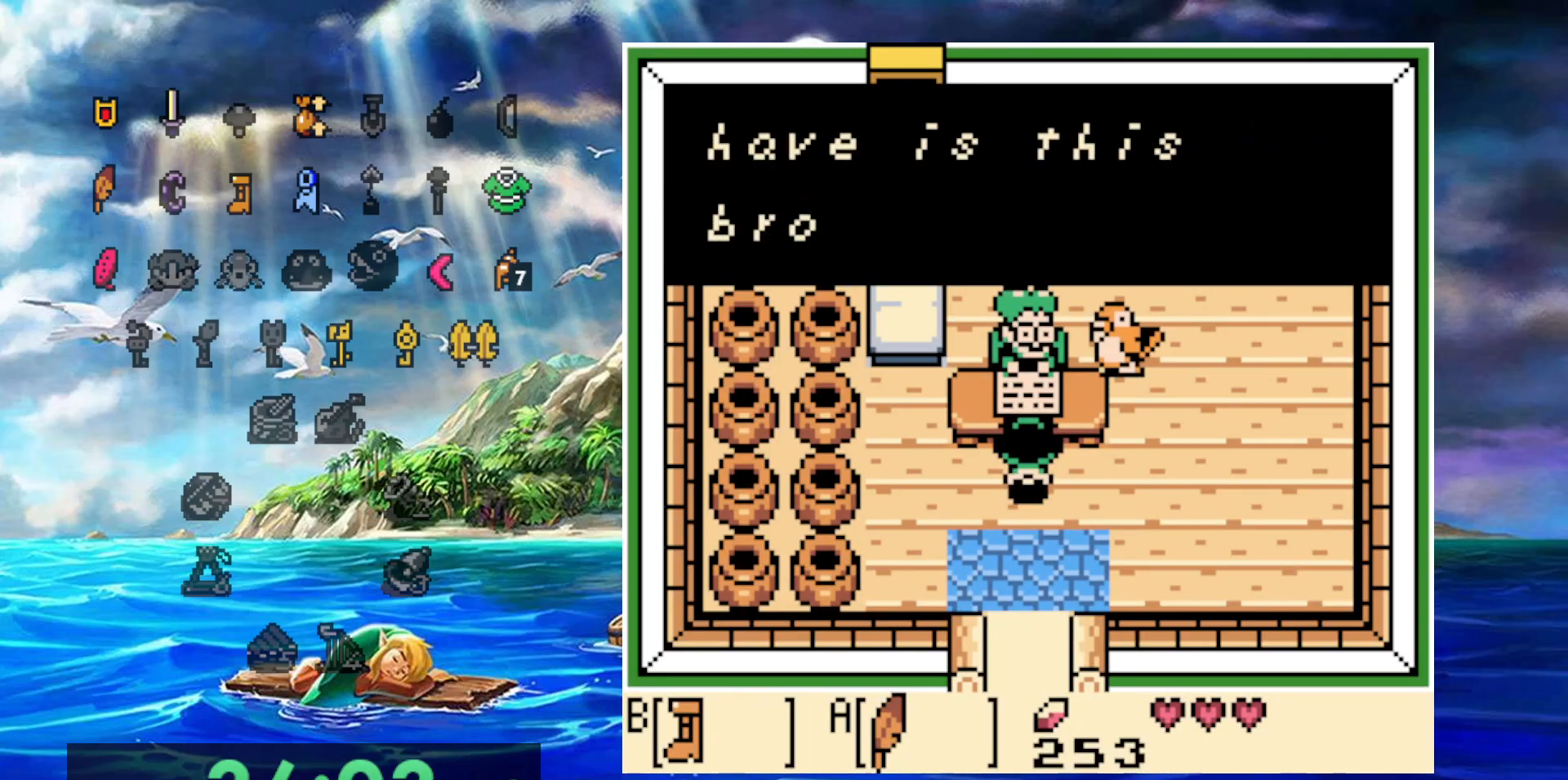
{"buttons": ["A"], "events": [[100, "A", "up"], [167, "A", "down"], [250, "A", "up"], [350, "A", "down"]]}
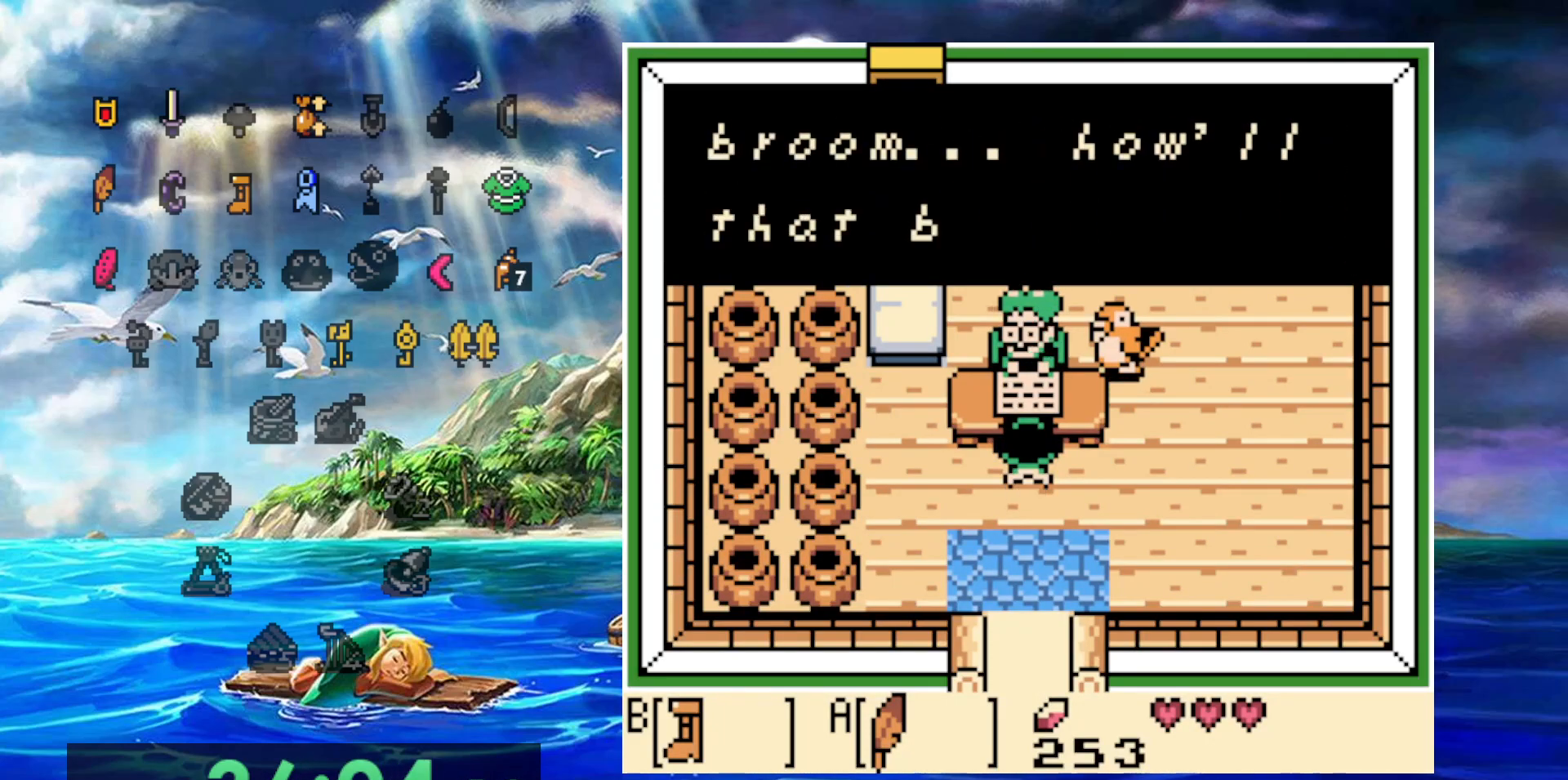
{"buttons": [], "events": [[117, "A", "up"], [200, "A", "down"], [283, "A", "up"], [367, "A", "down"], [450, "A", "up"]]}
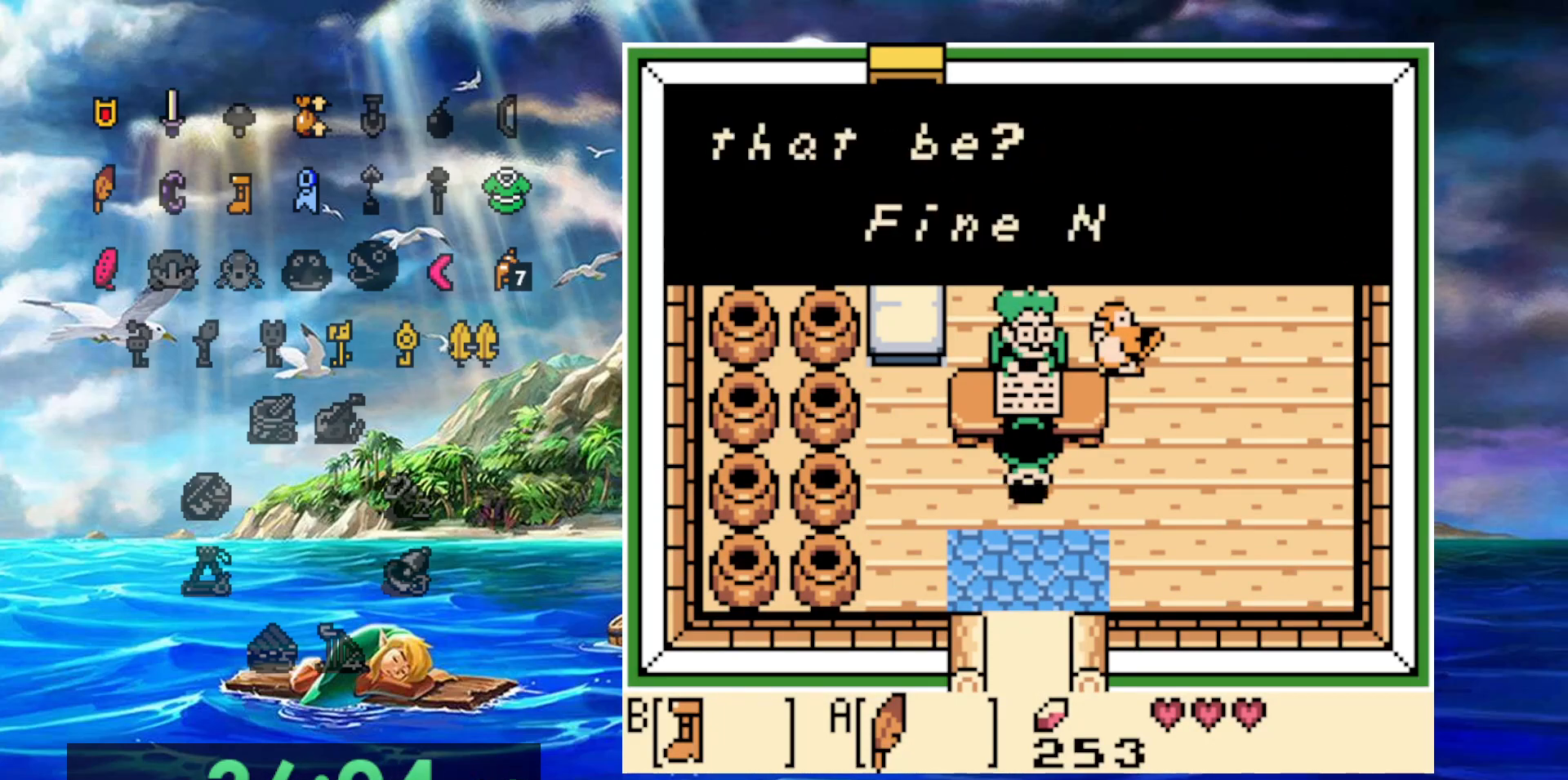
{"buttons": [], "events": [[33, "A", "down"], [117, "A", "up"], [217, "A", "down"], [433, "A", "up"]]}
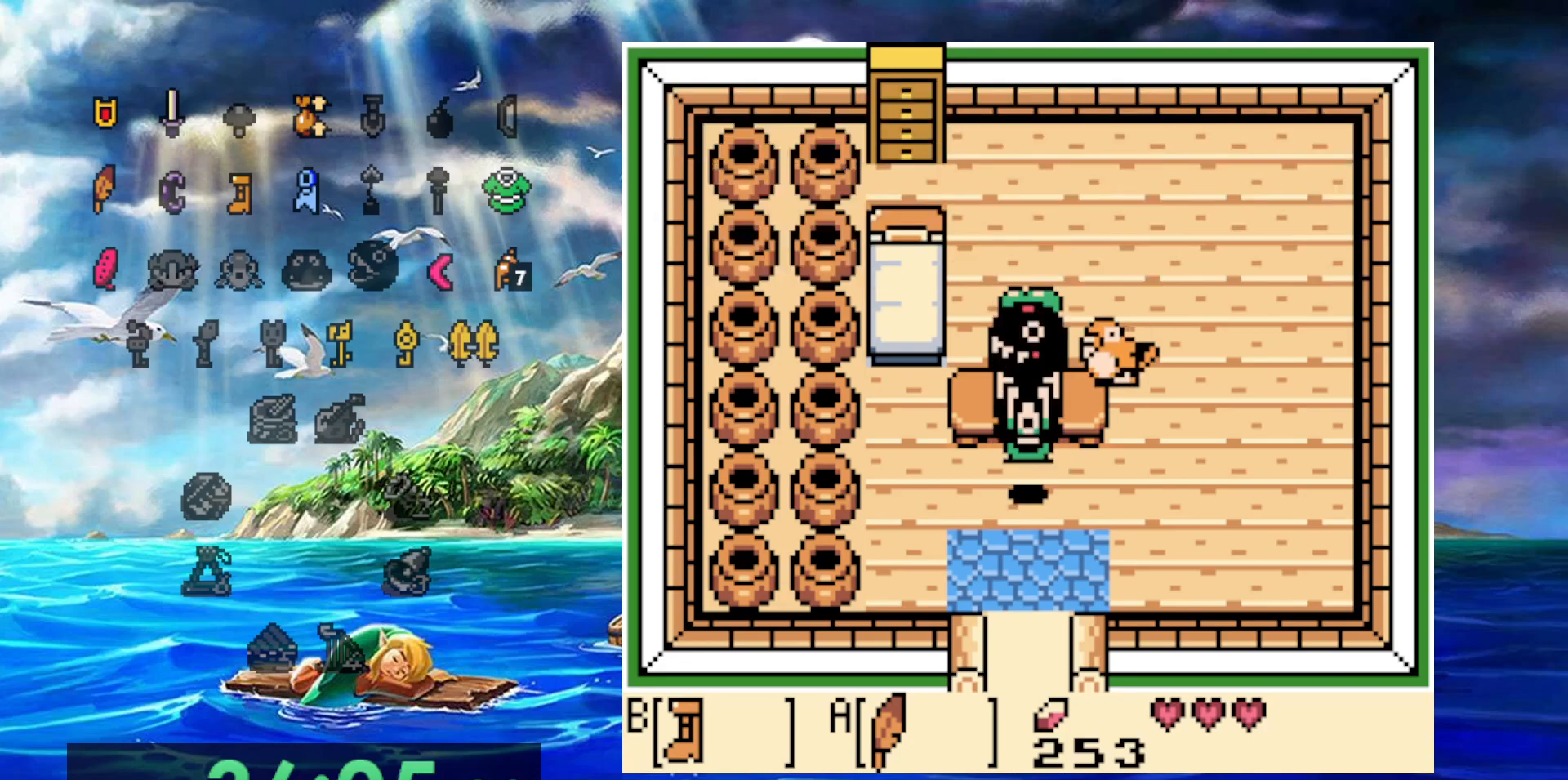
{"buttons": [], "events": []}
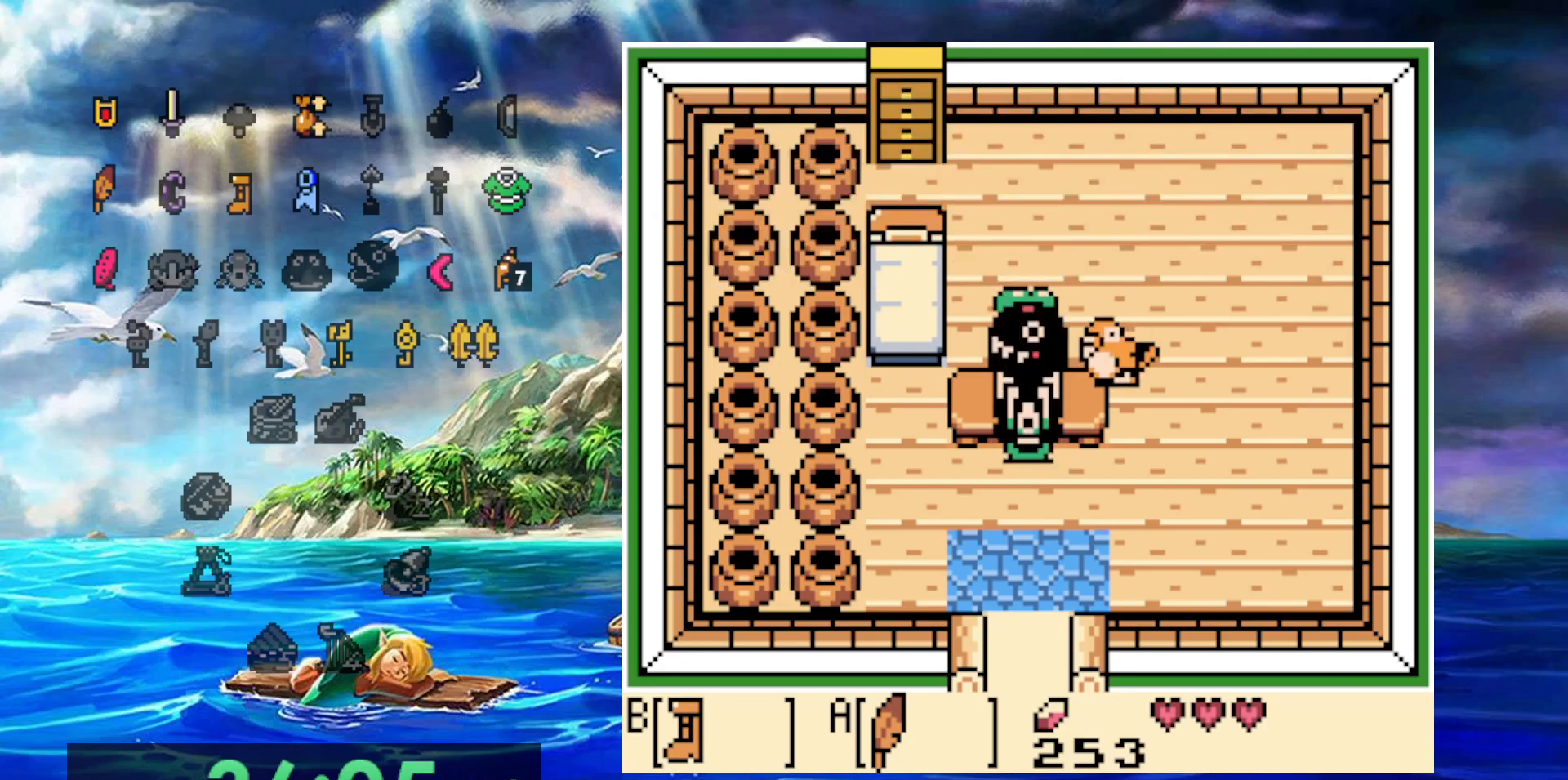
{"buttons": [], "events": []}
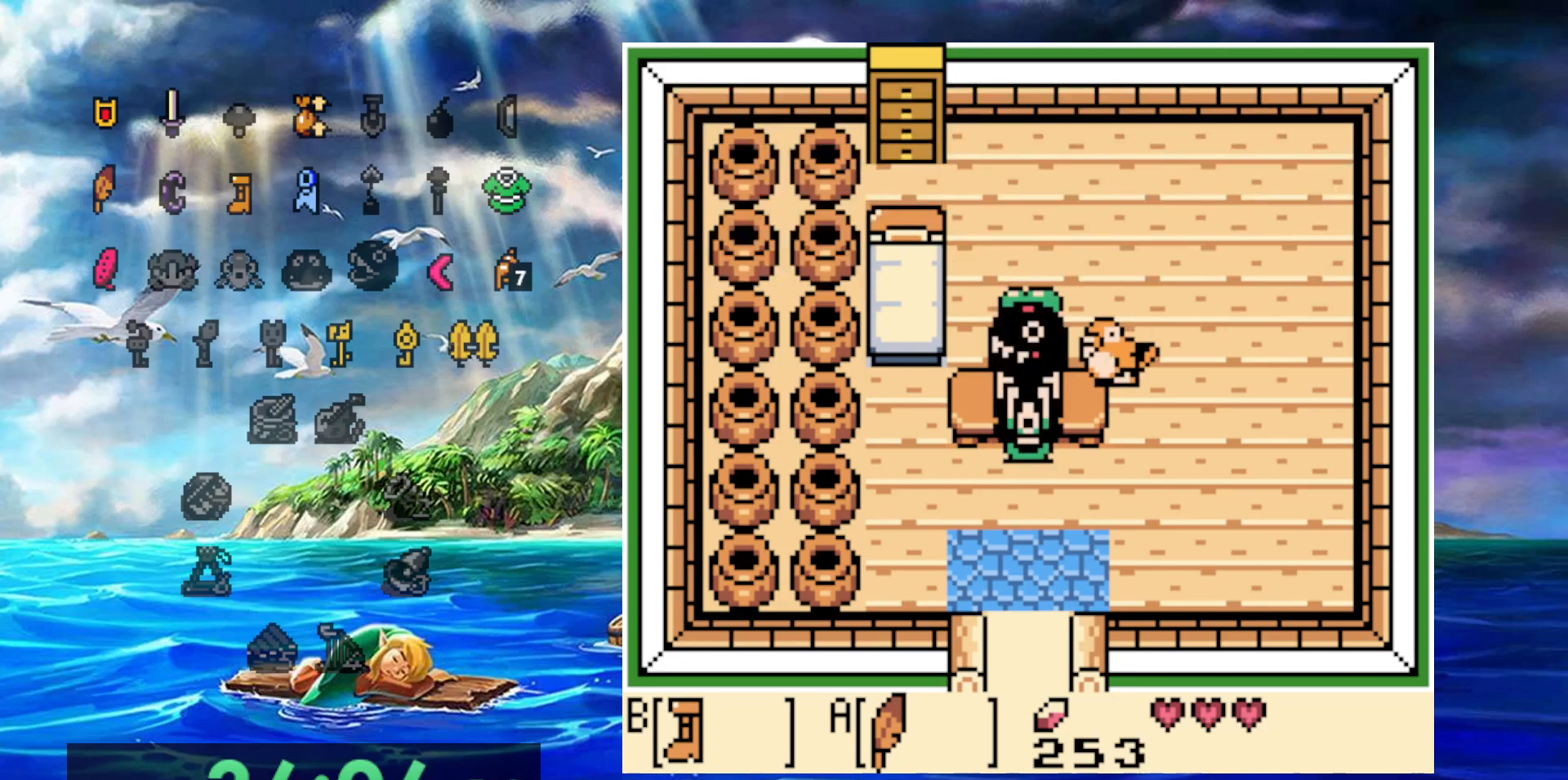
{"buttons": [], "events": []}